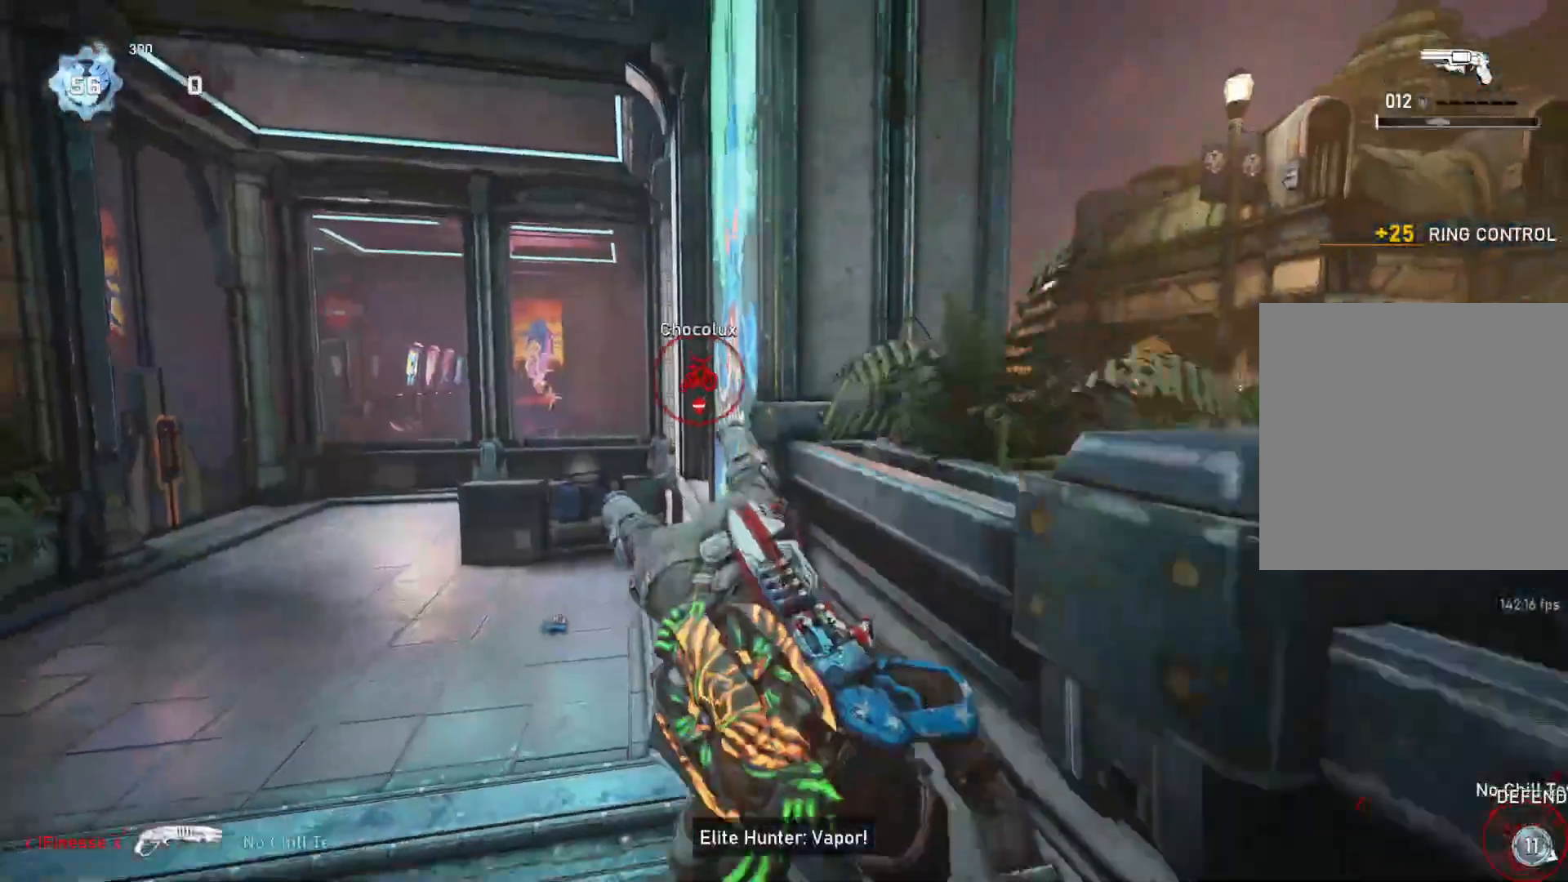
Gameplay with a controller (Xbox layout); each line is a JSON object with the inputs held at the frame after it. "events" lists button and stick changes between this image and that frame as [ms after this image, input, new state], when the widget could be followed in between.
{"buttons": ["L1"], "left_stick": "left", "right_stick": "center", "events": [[50, "right_stick", "left"], [117, "L1", "down"], [133, "right_stick", "center"], [150, "left_stick", "up-left"], [183, "right_stick", "down"], [200, "R1", "down"], [217, "left_stick", "left"], [267, "R1", "up"], [267, "right_stick", "center"]]}
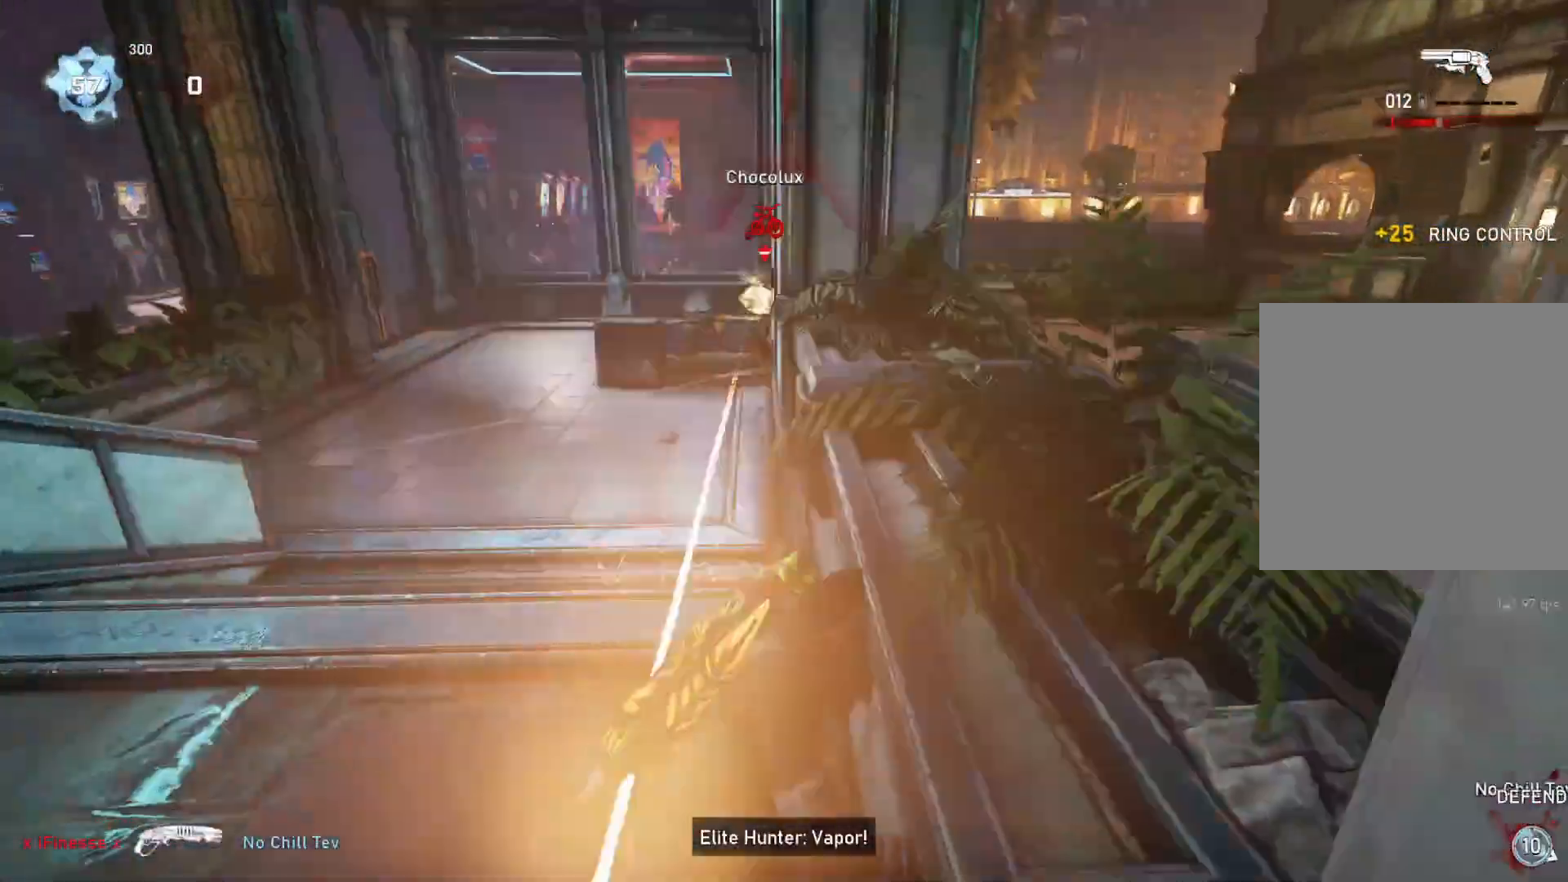
{"buttons": ["L1"], "left_stick": "up-left", "right_stick": "center", "events": [[450, "left_stick", "up-left"]]}
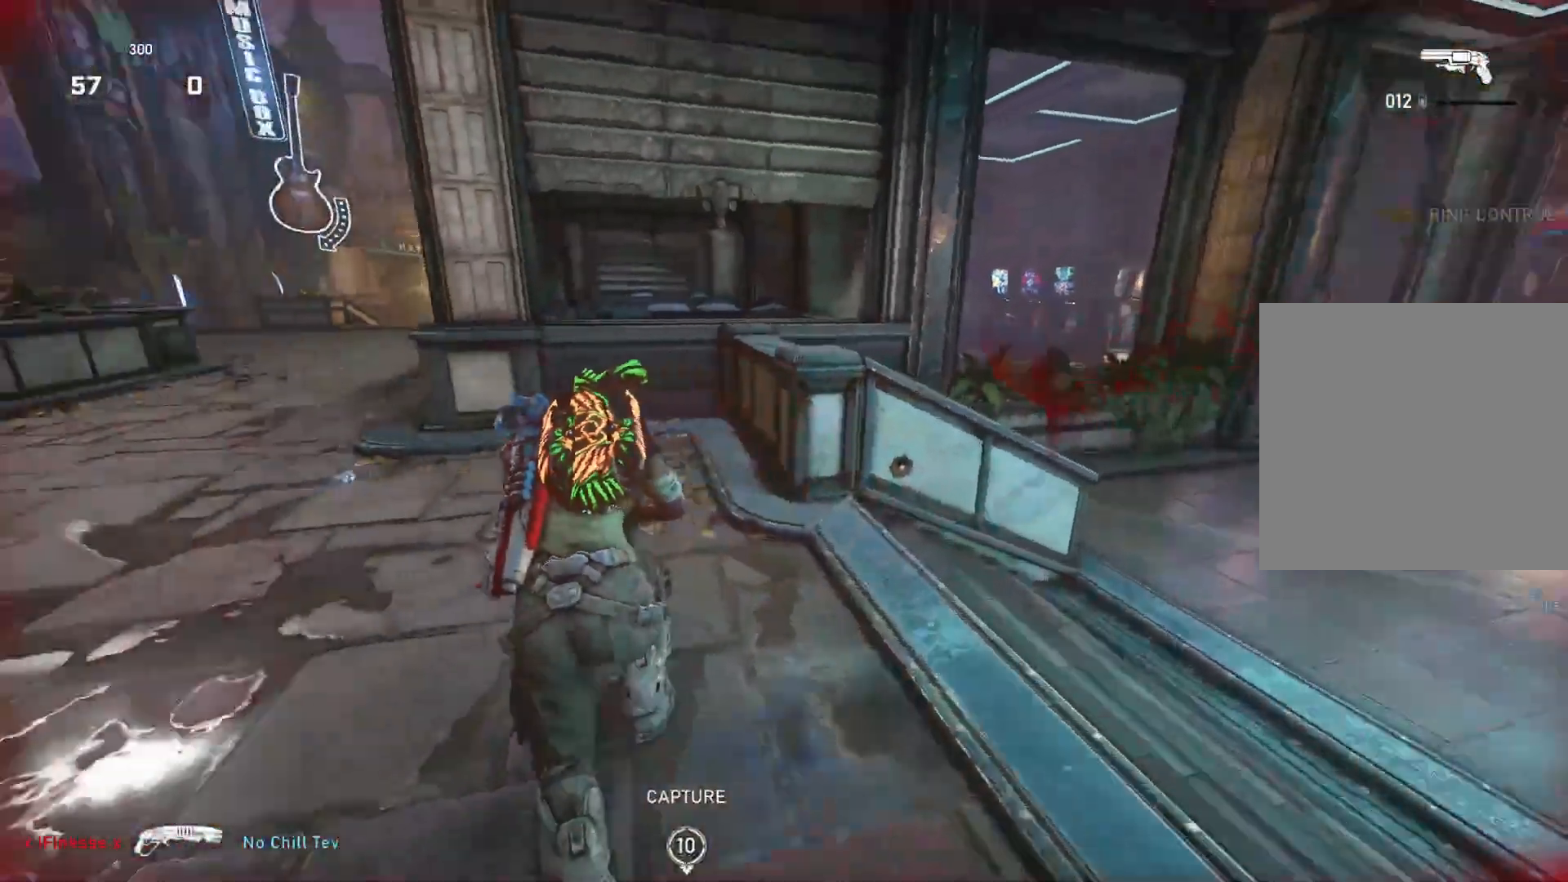
{"buttons": [], "left_stick": "up", "right_stick": "down-right", "events": [[150, "left_stick", "up"], [250, "L1", "up"], [283, "right_stick", "right"], [317, "L1", "down"], [383, "L1", "up"], [417, "right_stick", "down-right"]]}
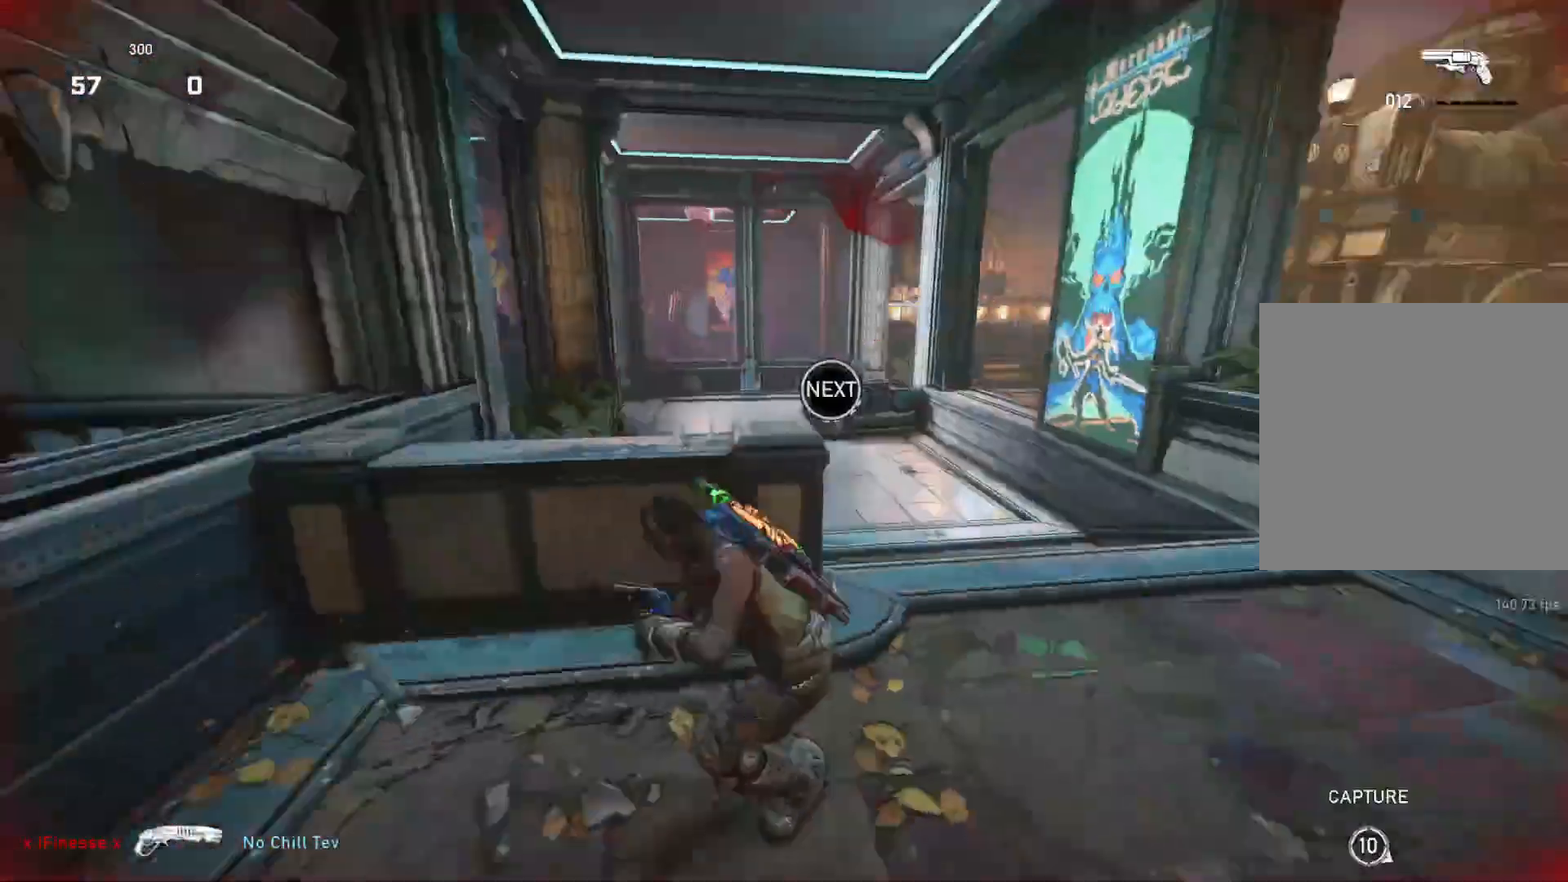
{"buttons": ["A"], "left_stick": "center", "right_stick": "center", "events": [[33, "left_stick", "center"], [50, "right_stick", "center"], [133, "right_stick", "down-right"], [250, "right_stick", "center"], [350, "A", "down"]]}
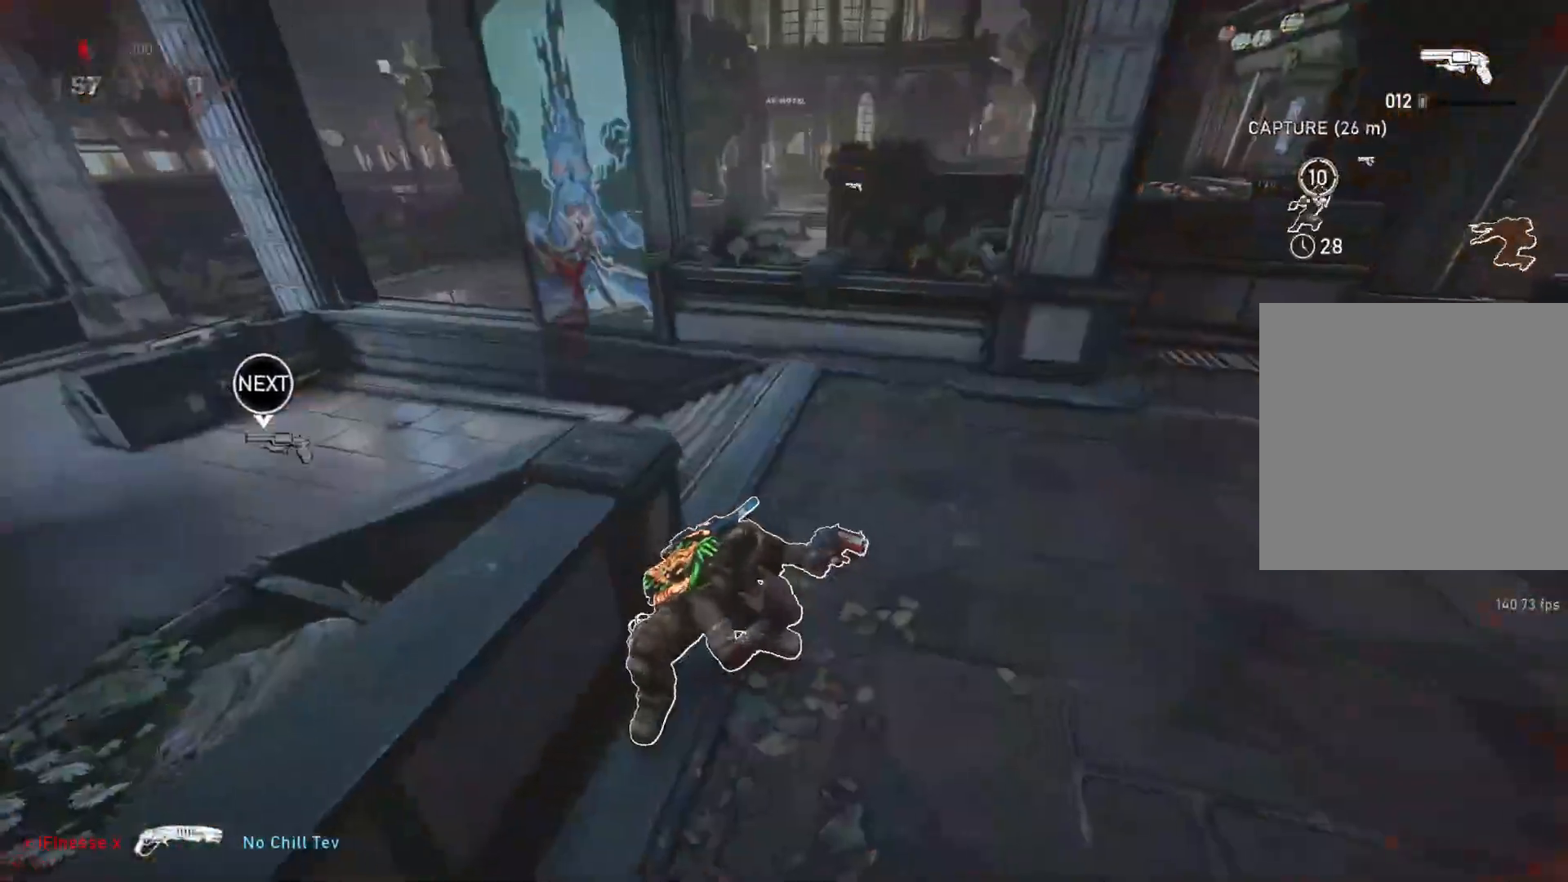
{"buttons": [], "left_stick": "center", "right_stick": "center", "events": [[217, "A", "up"], [333, "right_stick", "left"], [433, "right_stick", "center"]]}
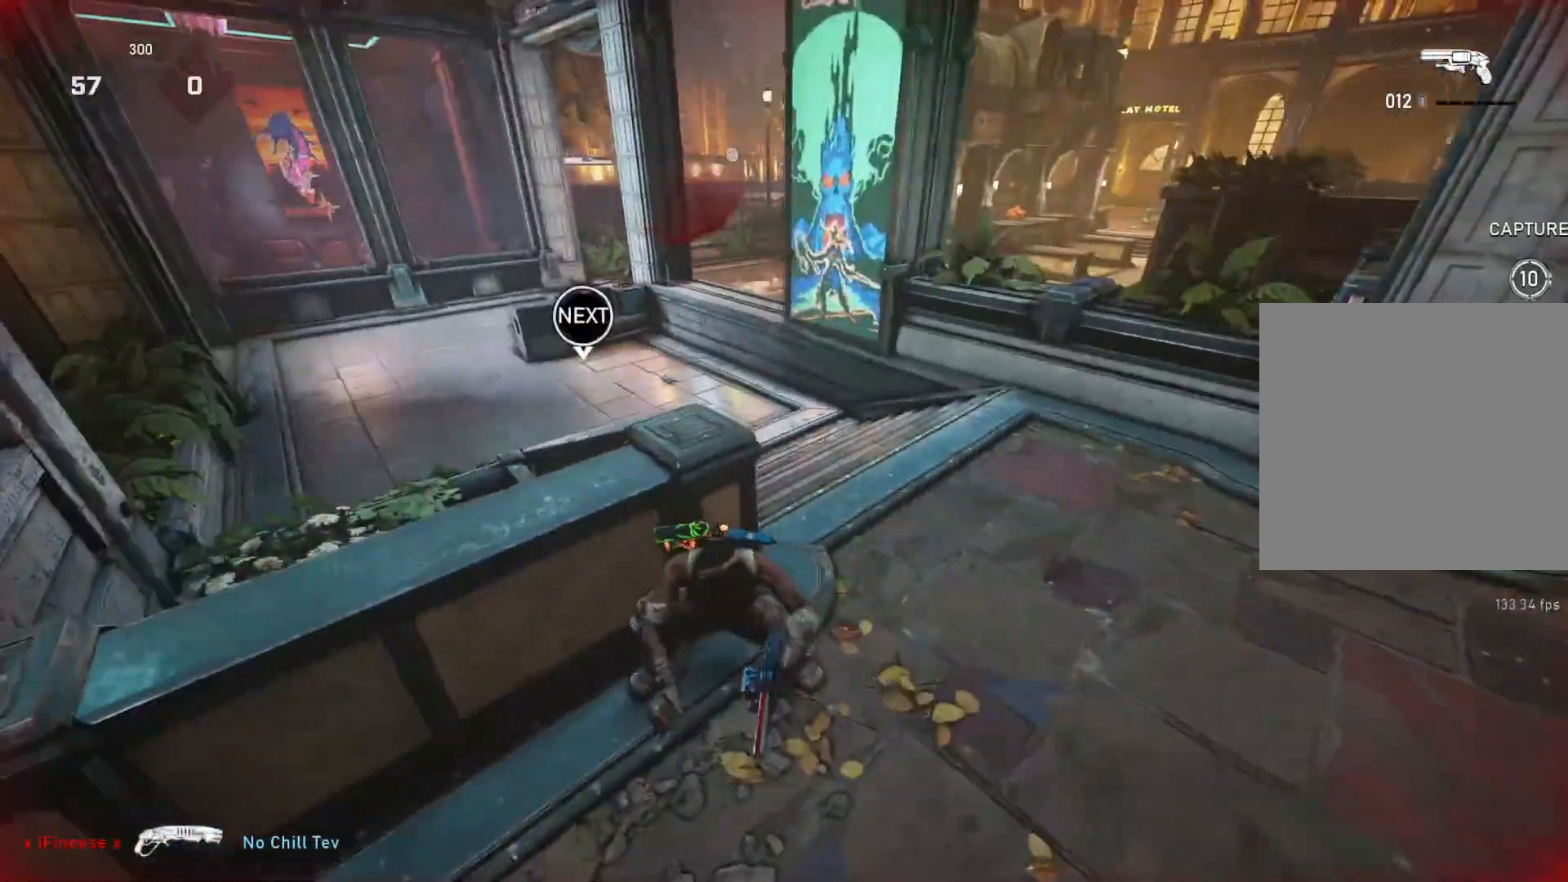
{"buttons": [], "left_stick": "center", "right_stick": "up", "events": [[117, "left_stick", "left"], [217, "left_stick", "center"], [417, "right_stick", "up"]]}
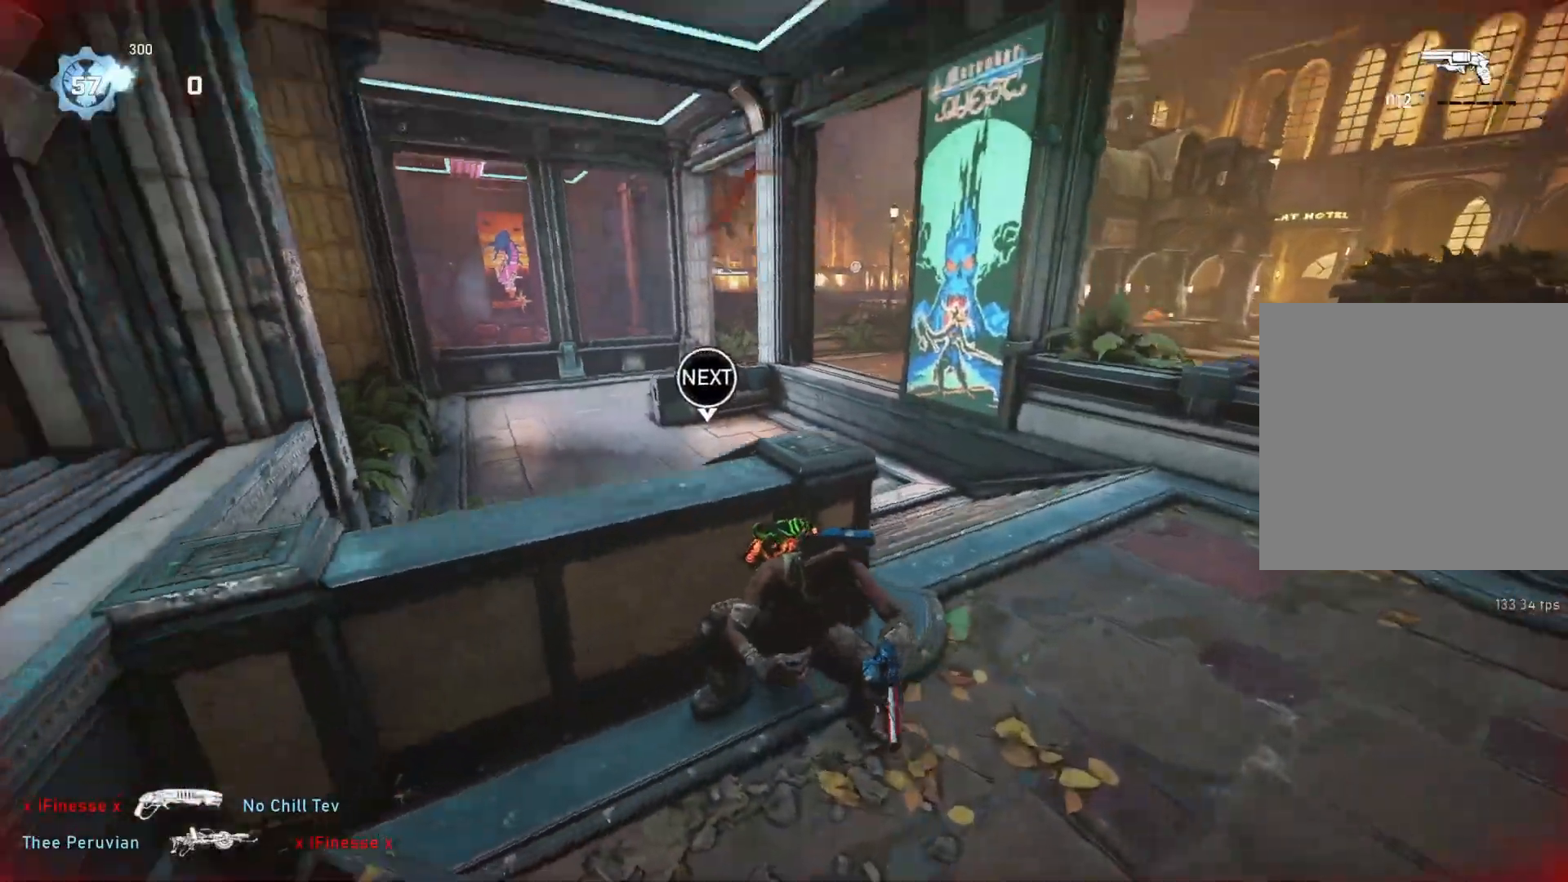
{"buttons": [], "left_stick": "center", "right_stick": "center", "events": [[33, "right_stick", "center"]]}
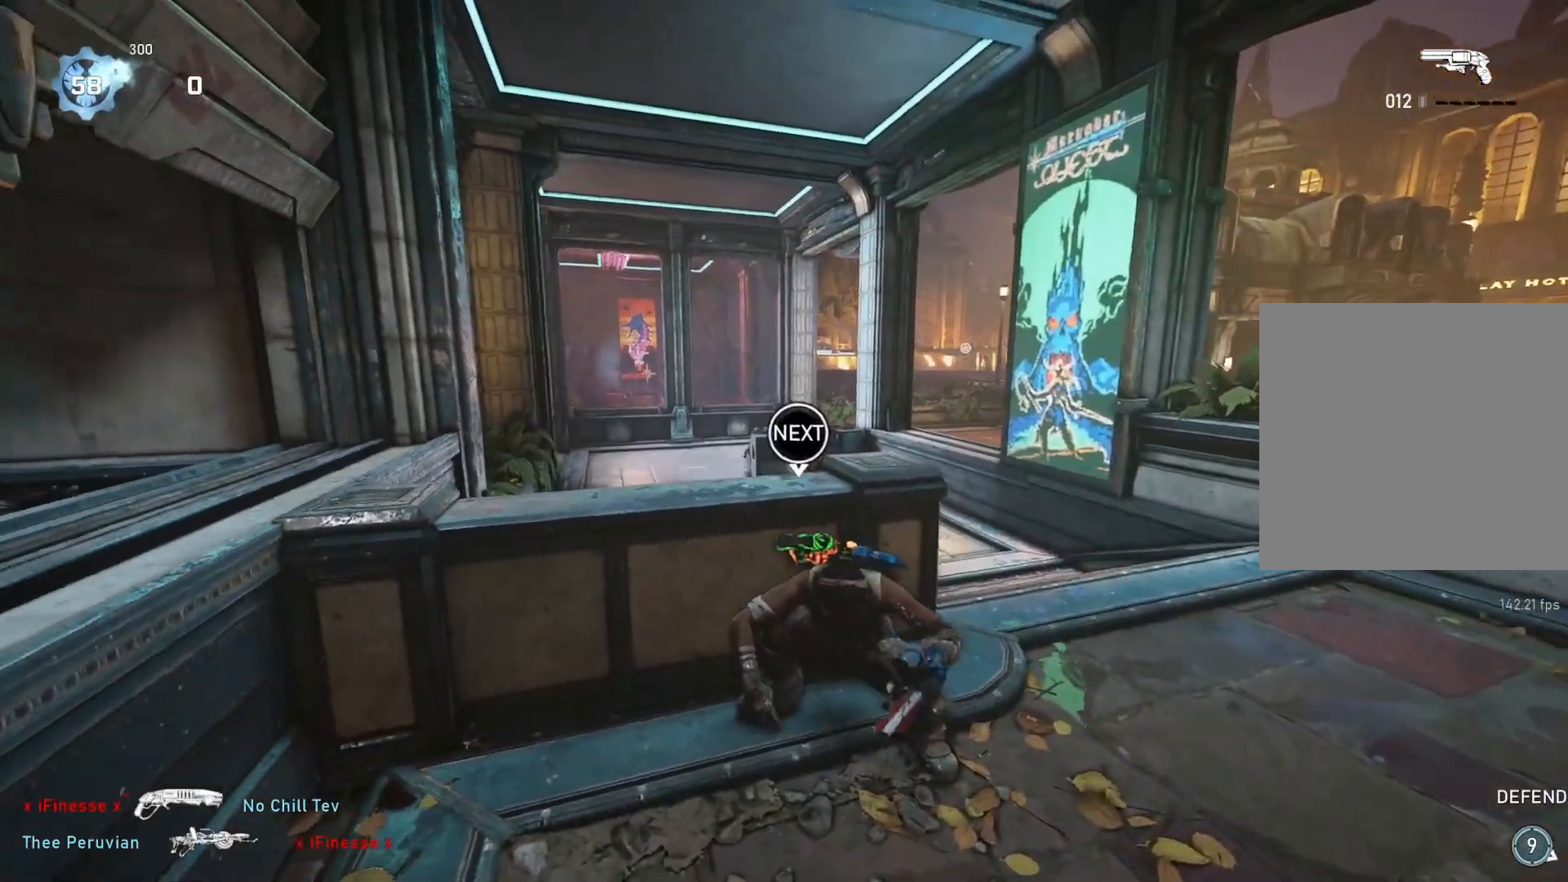
{"buttons": ["L2"], "left_stick": "center", "right_stick": "center", "events": [[183, "L2", "down"], [383, "L3", "down"], [417, "right_stick", "right"], [500, "L3", "up"], [500, "right_stick", "center"]]}
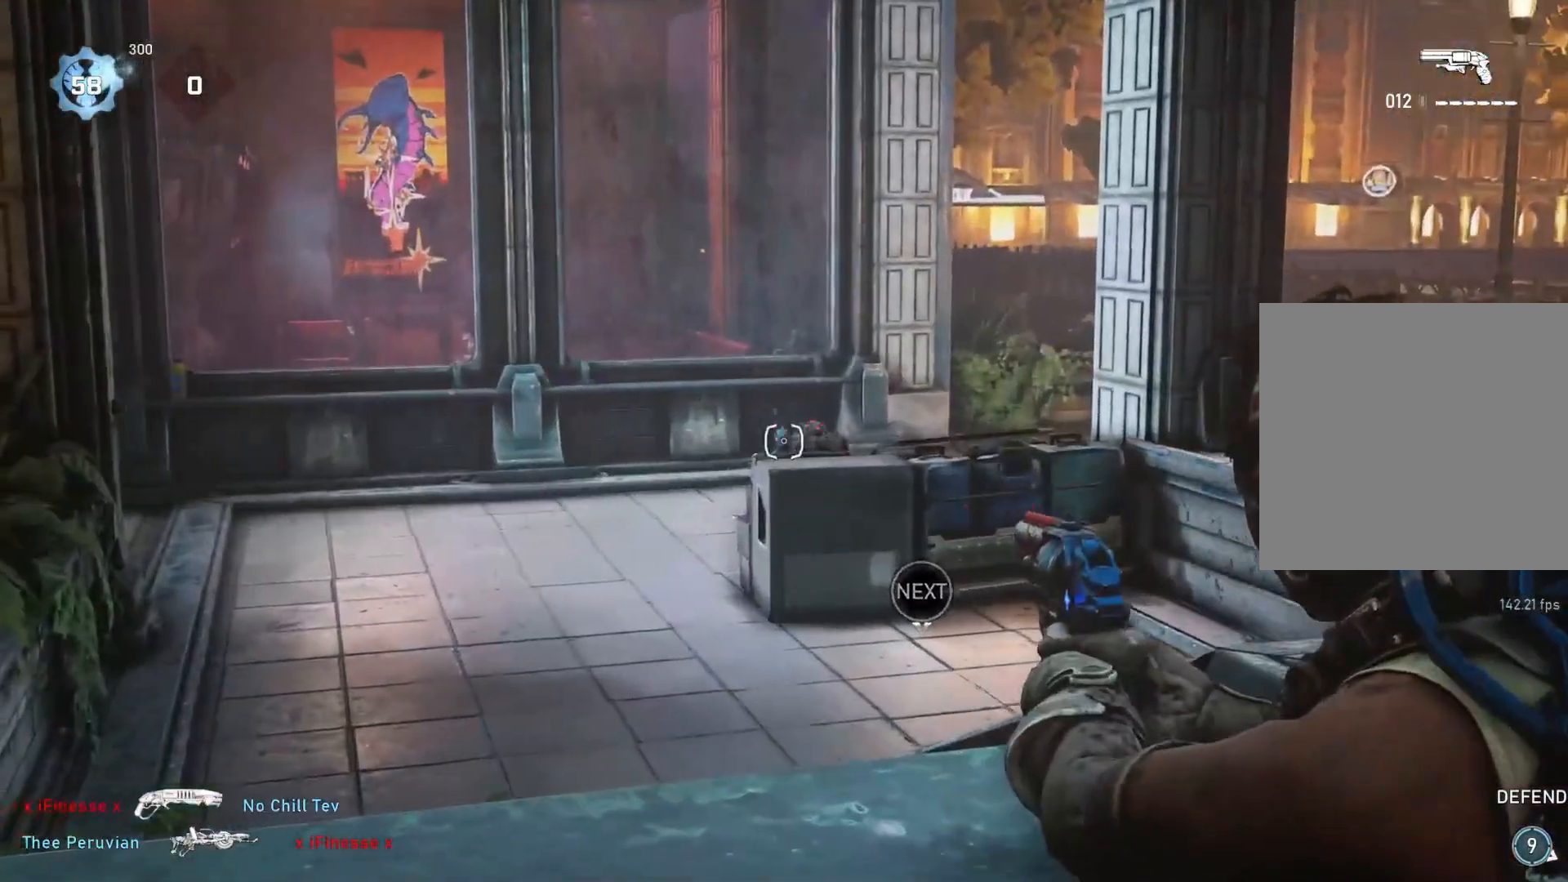
{"buttons": [], "left_stick": "center", "right_stick": "center", "events": [[117, "right_stick", "right"], [167, "L2", "up"], [217, "right_stick", "center"], [333, "right_stick", "down-right"], [400, "right_stick", "center"]]}
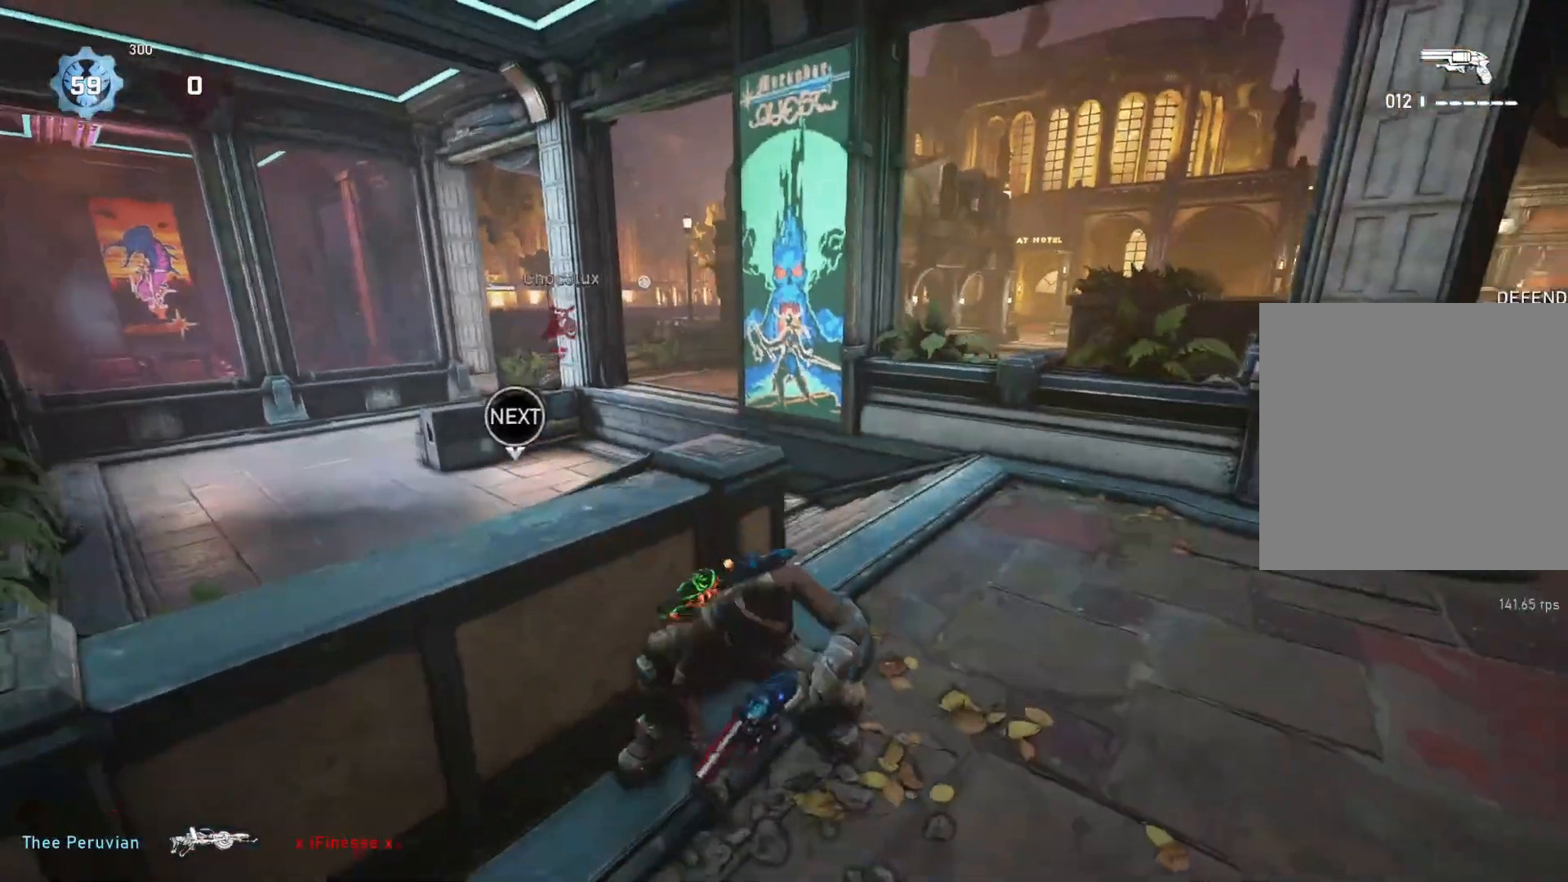
{"buttons": ["A"], "left_stick": "center", "right_stick": "center", "events": [[367, "A", "down"]]}
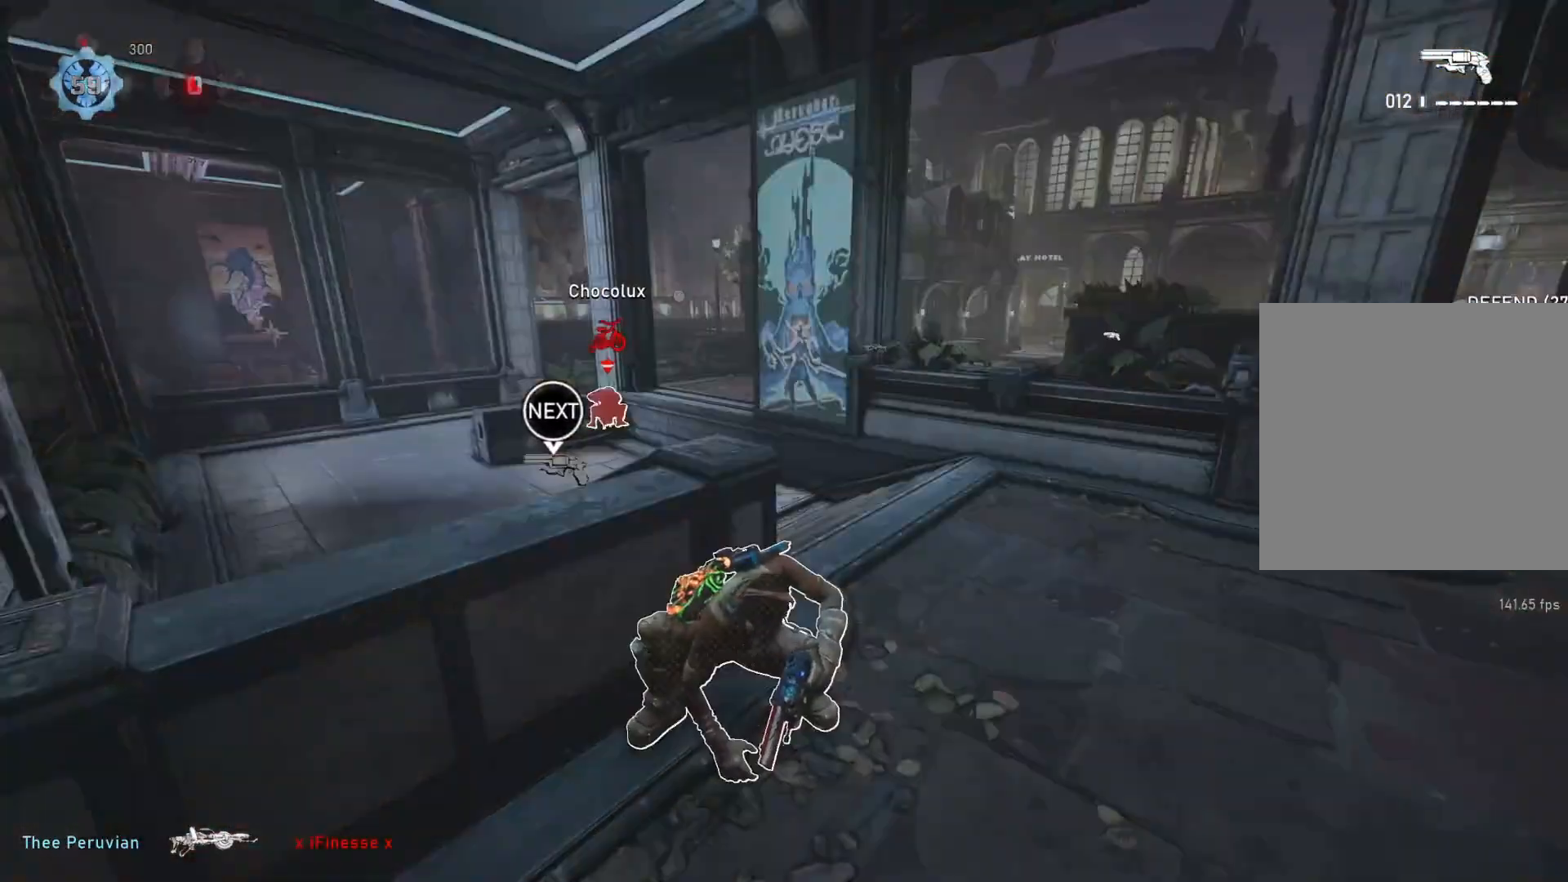
{"buttons": [], "left_stick": "center", "right_stick": "right", "events": [[50, "A", "up"], [400, "right_stick", "right"]]}
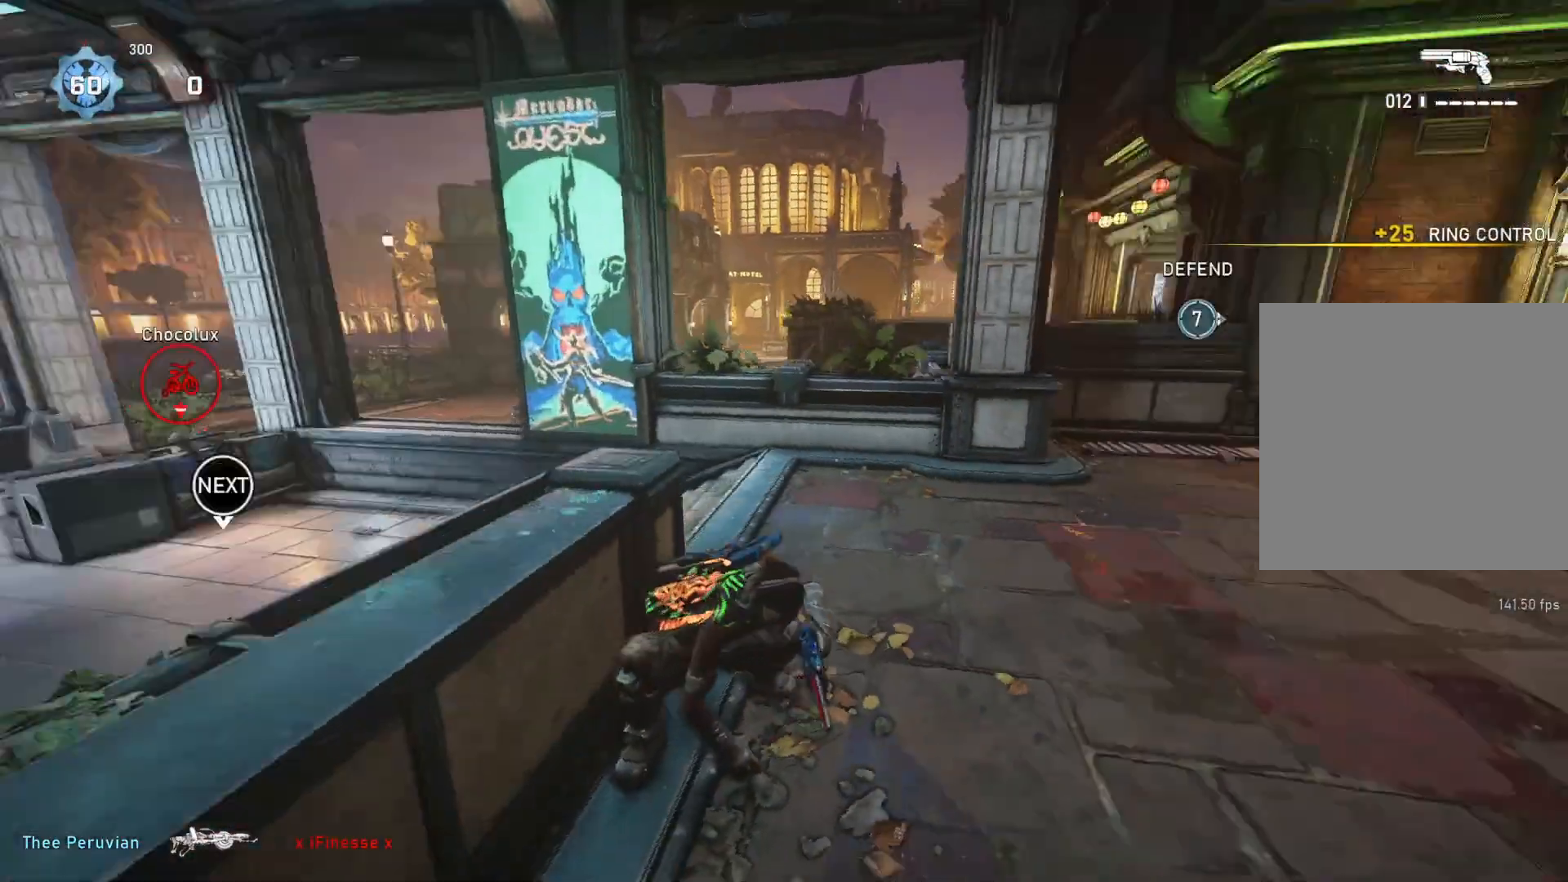
{"buttons": ["A"], "left_stick": "center", "right_stick": "center", "events": [[50, "right_stick", "center"], [117, "A", "down"]]}
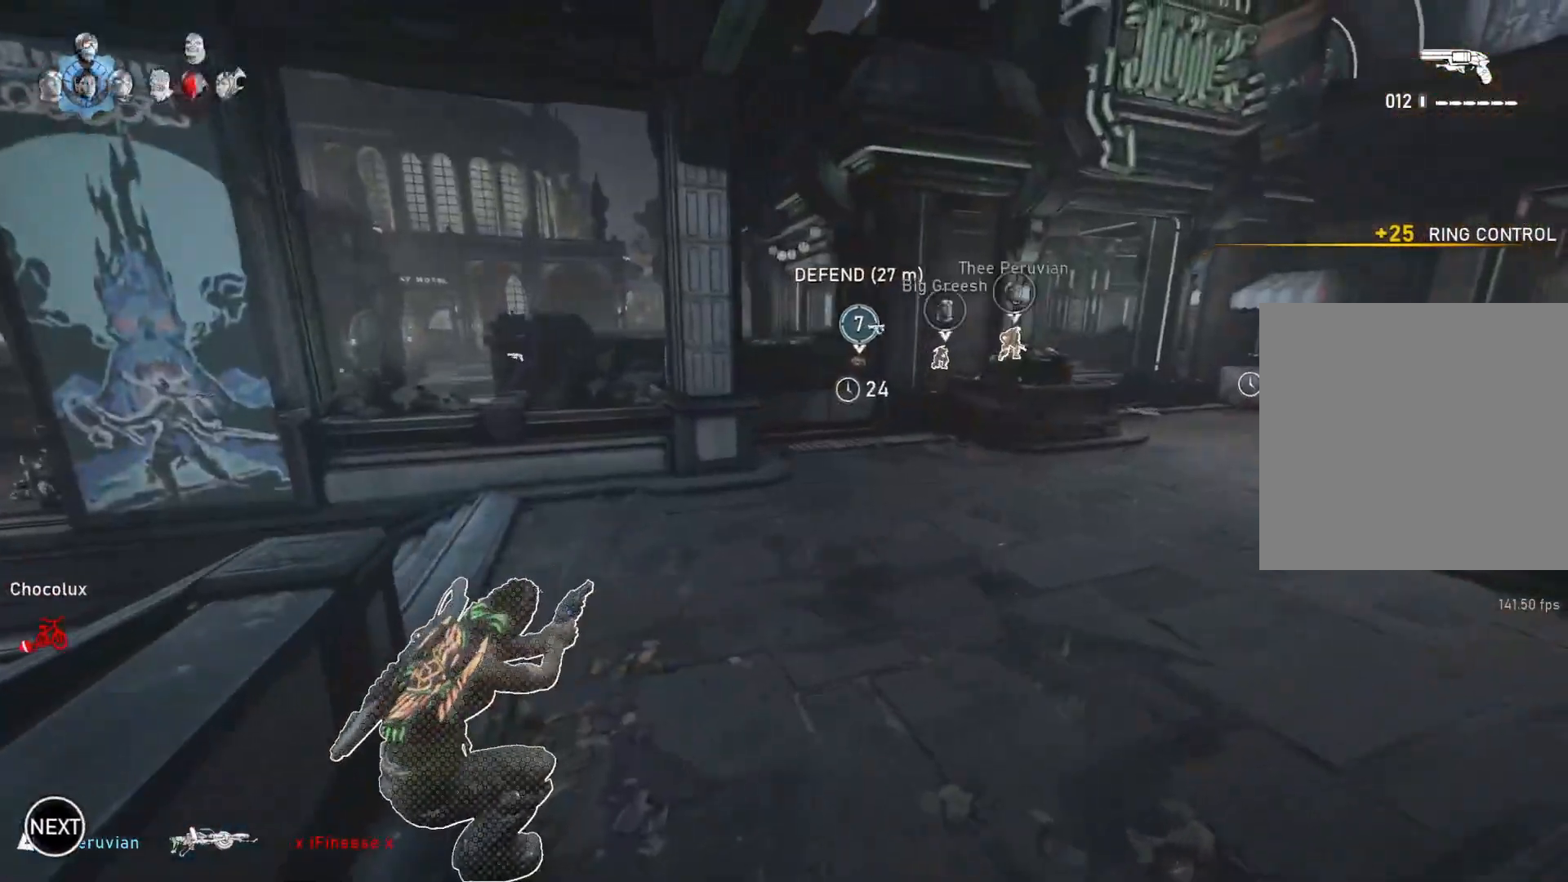
{"buttons": [], "left_stick": "center", "right_stick": "center", "events": [[400, "A", "up"]]}
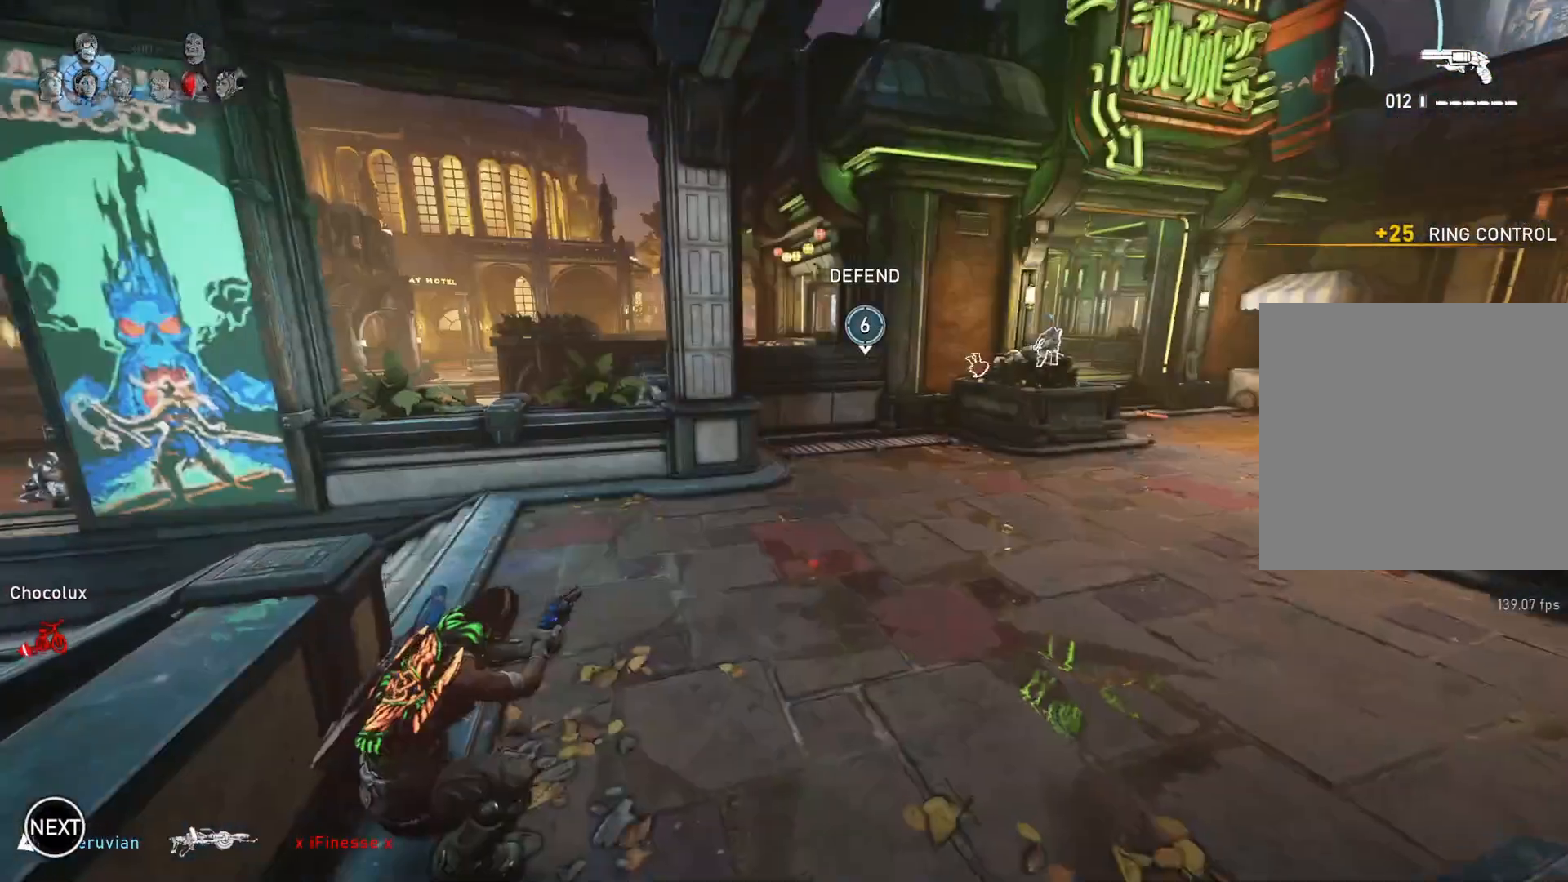
{"buttons": [], "left_stick": "center", "right_stick": "center", "events": [[17, "right_stick", "left"], [217, "right_stick", "center"], [283, "left_stick", "left"], [367, "left_stick", "center"]]}
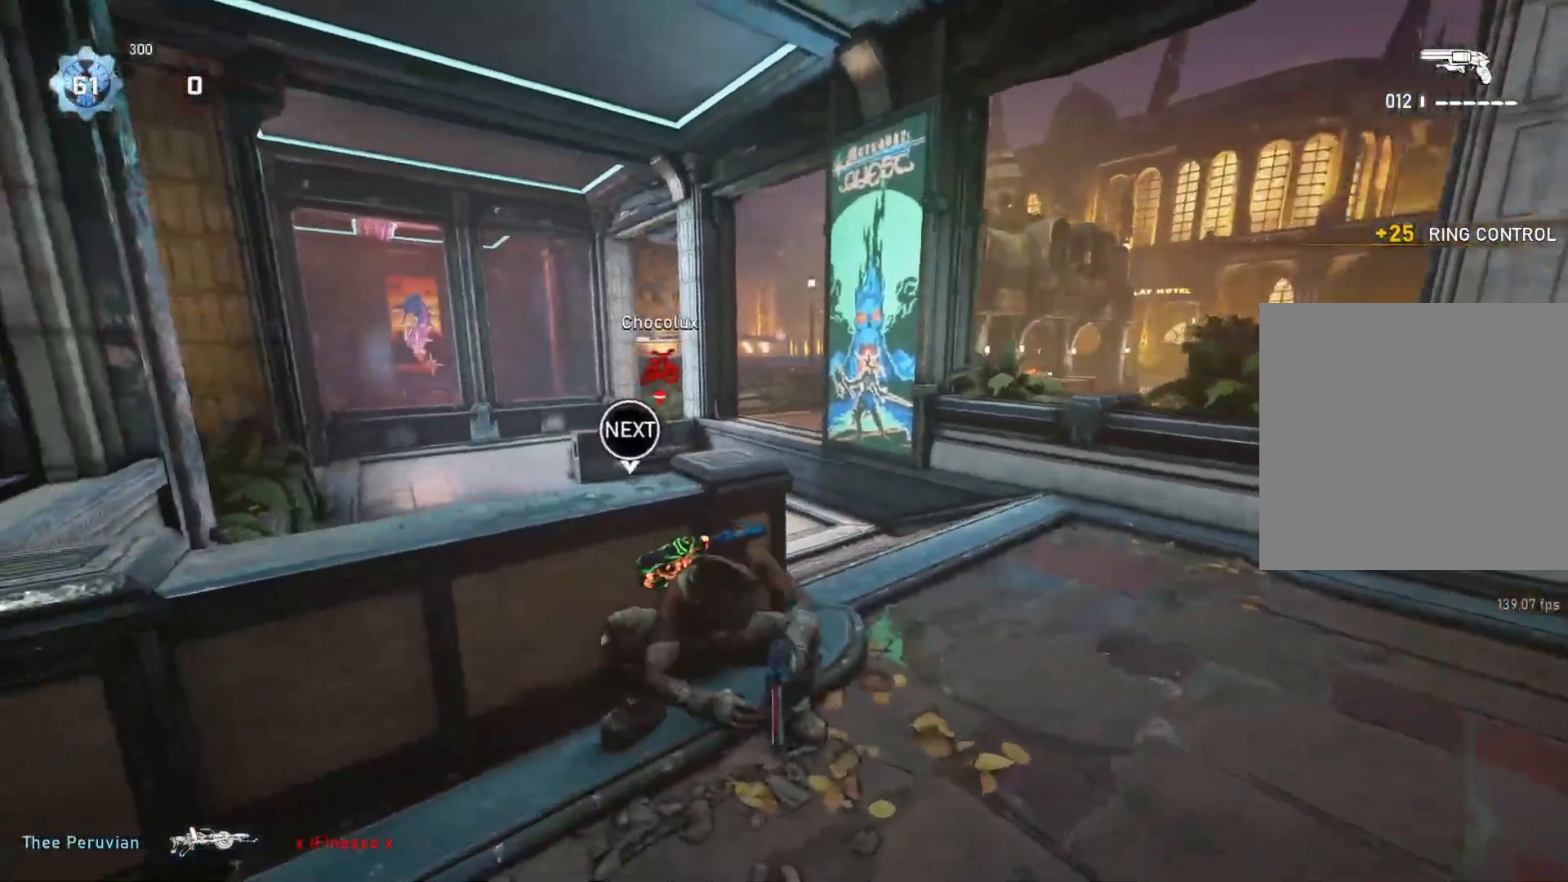
{"buttons": ["L2", "L3"], "left_stick": "center", "right_stick": "right", "events": [[167, "L2", "down"], [200, "L3", "down"], [267, "L3", "up"], [300, "right_stick", "right"], [350, "L3", "down"], [400, "L3", "up"], [467, "L3", "down"]]}
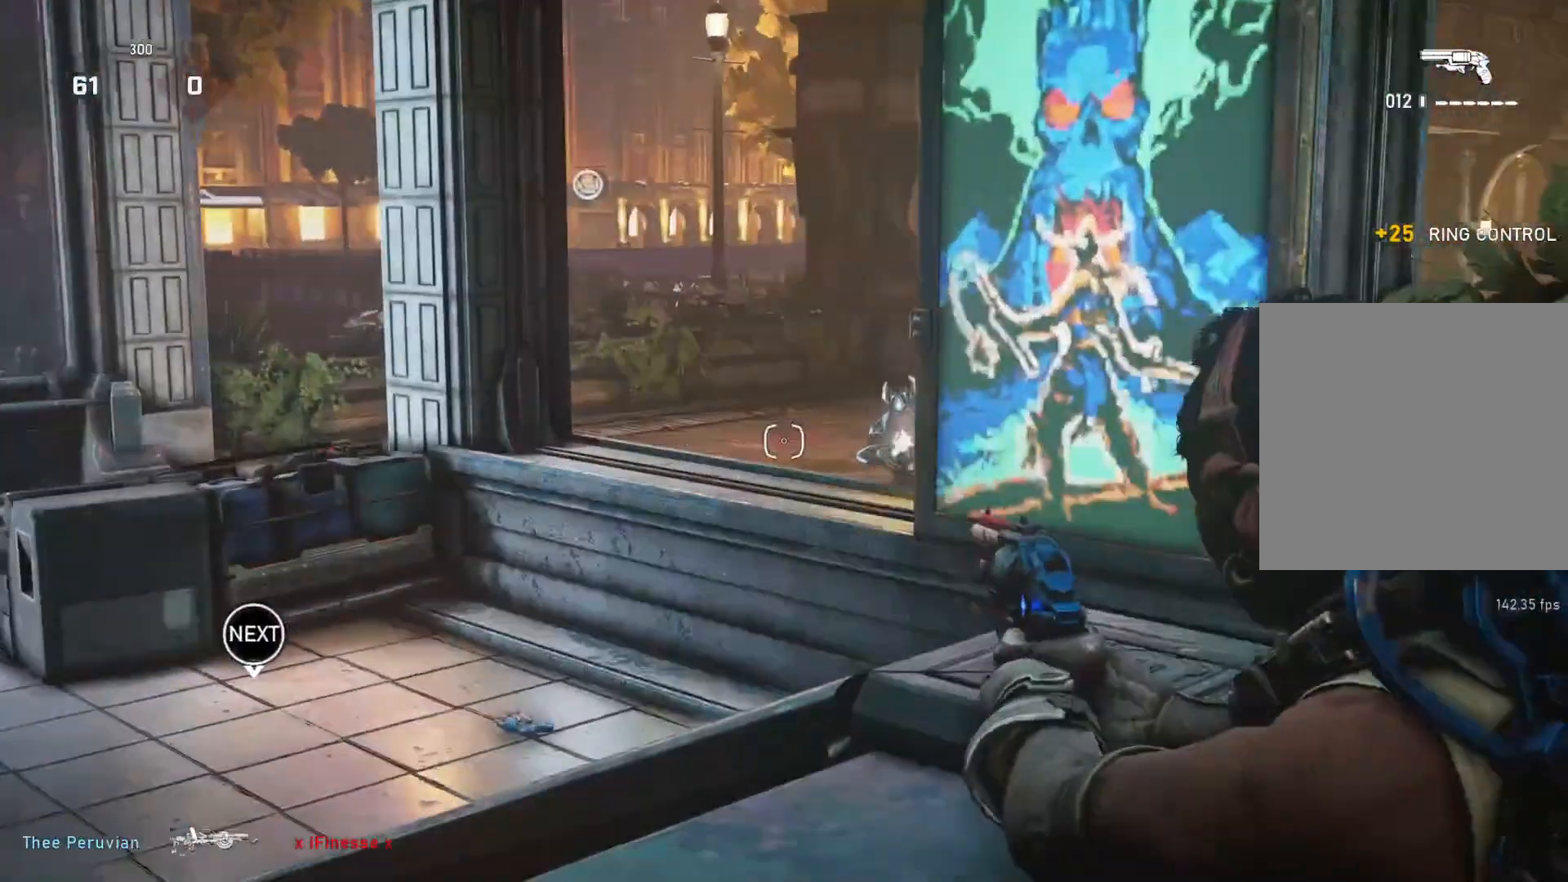
{"buttons": ["L2"], "left_stick": "center", "right_stick": "center", "events": [[33, "L3", "up"], [33, "right_stick", "center"], [83, "right_stick", "right"], [100, "L3", "down"], [167, "L3", "up"], [217, "L3", "down"], [283, "L3", "up"], [350, "L3", "down"], [383, "left_stick", "left"], [400, "L3", "up"], [400, "right_stick", "center"], [433, "R2", "down"], [433, "left_stick", "center"], [483, "R2", "up"]]}
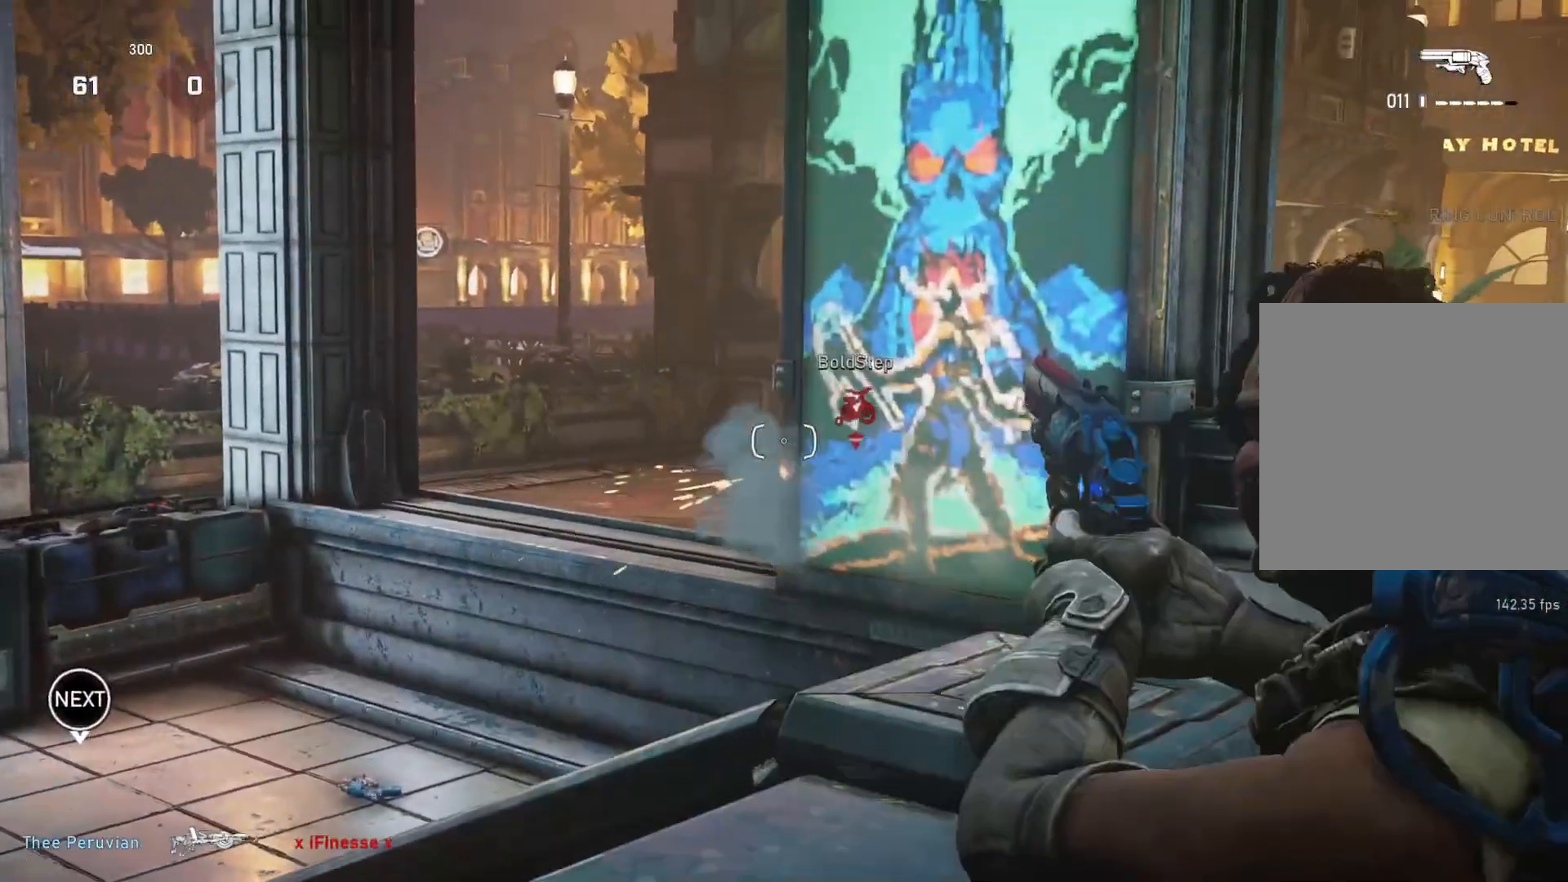
{"buttons": ["A"], "left_stick": "center", "right_stick": "center", "events": [[50, "L2", "up"], [267, "A", "down"]]}
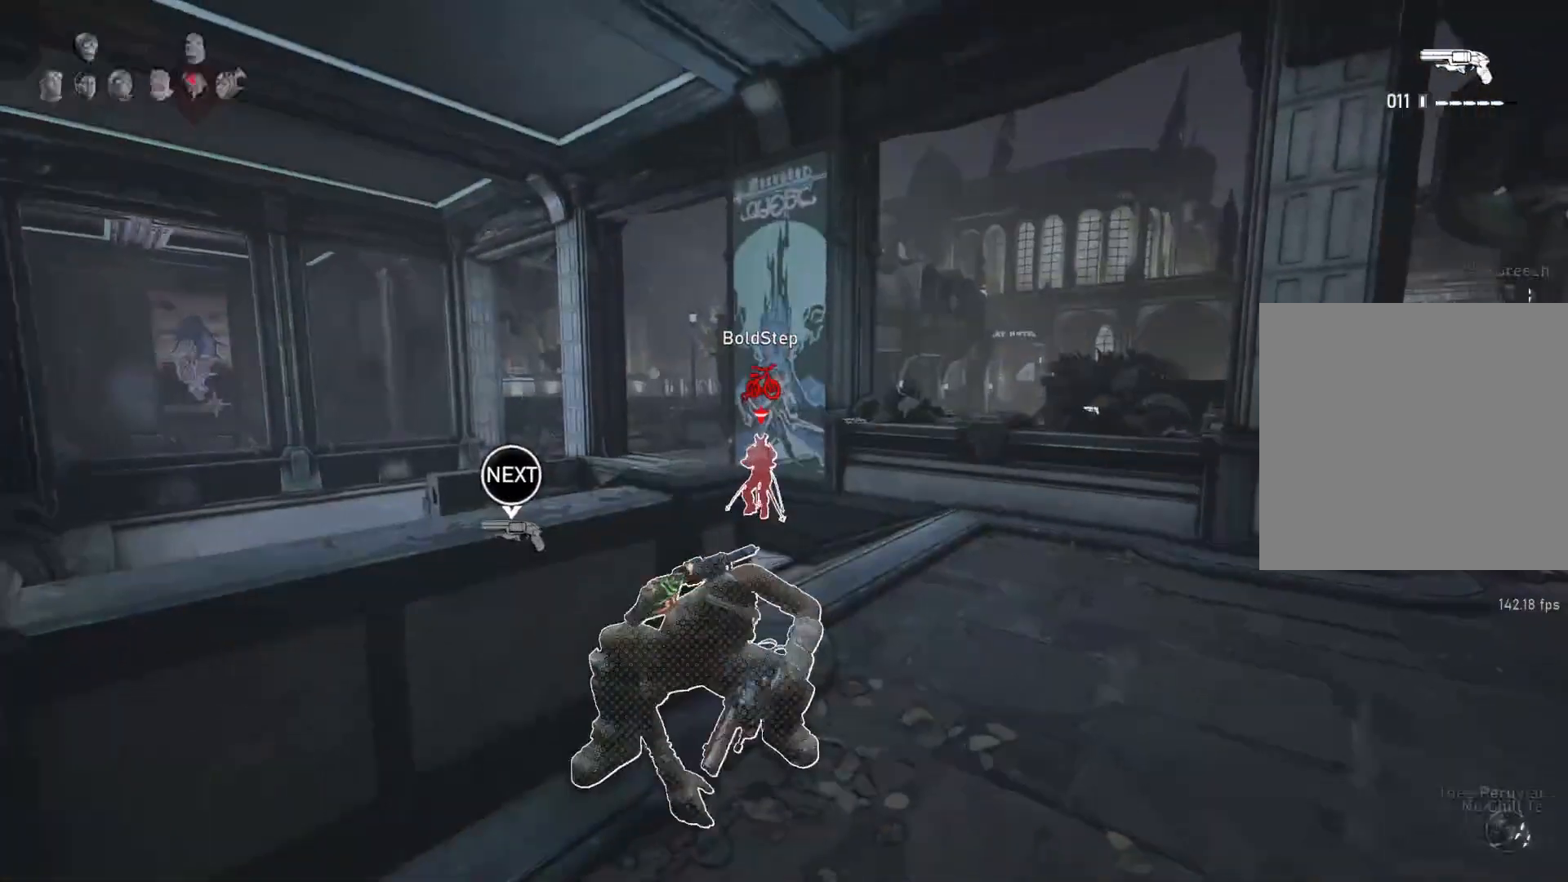
{"buttons": [], "left_stick": "down-left", "right_stick": "center", "events": [[183, "A", "up"], [483, "left_stick", "down-left"]]}
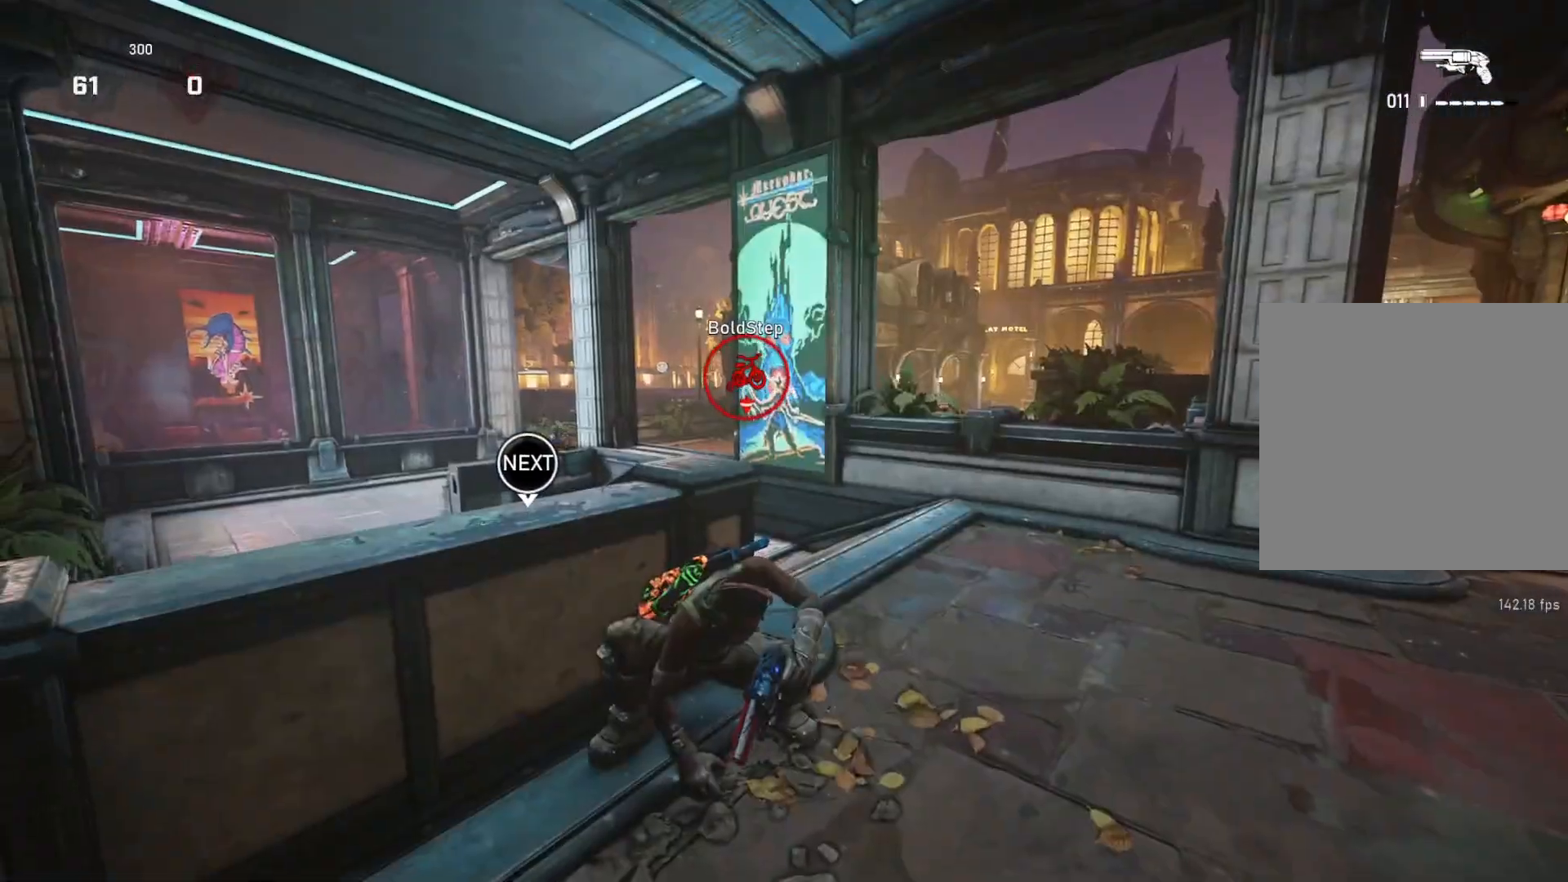
{"buttons": ["L2"], "left_stick": "center", "right_stick": "center", "events": [[67, "left_stick", "center"], [150, "L2", "down"]]}
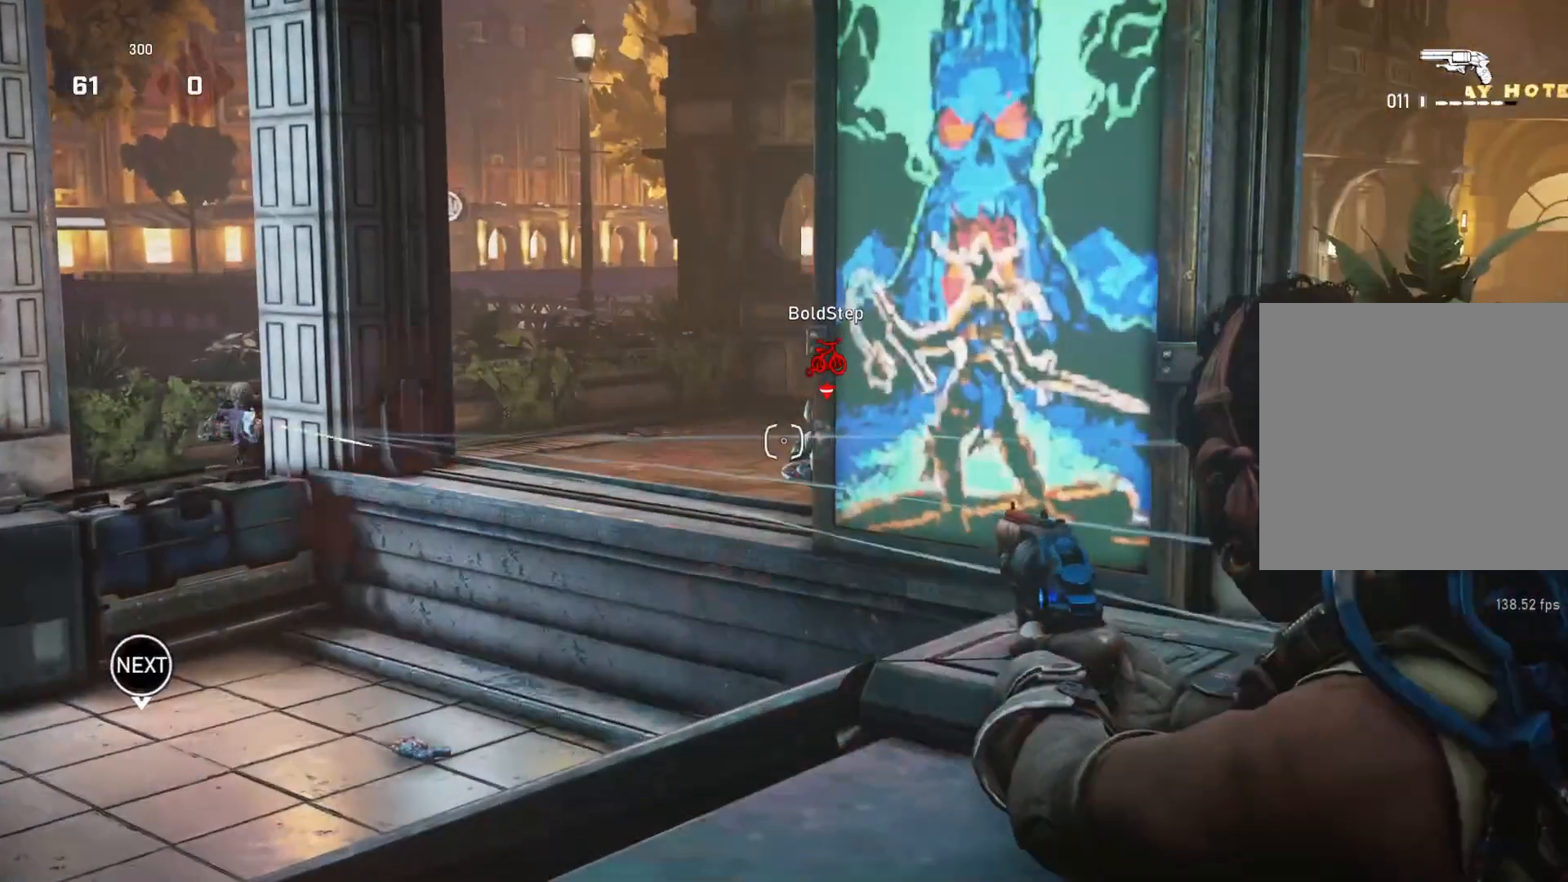
{"buttons": [], "left_stick": "center", "right_stick": "center", "events": [[17, "right_stick", "up-right"], [67, "right_stick", "center"], [183, "L2", "up"]]}
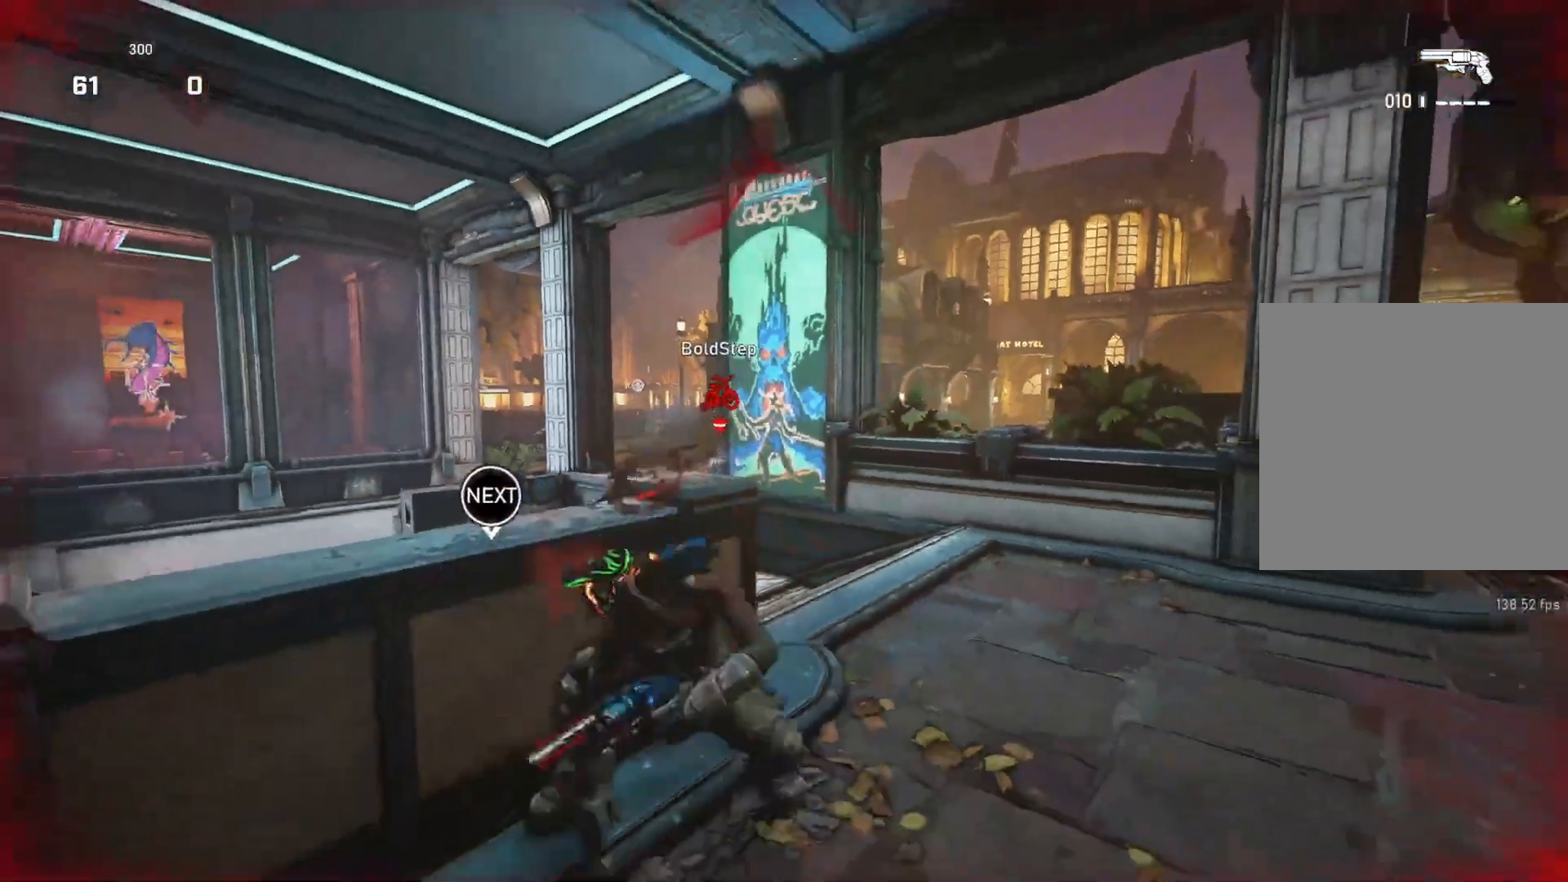
{"buttons": [], "left_stick": "center", "right_stick": "center", "events": [[33, "L2", "down"], [117, "right_stick", "down"], [217, "right_stick", "center"], [250, "L3", "down"], [300, "left_stick", "left"], [317, "L3", "up"], [367, "right_stick", "left"], [400, "left_stick", "center"], [450, "R2", "down"], [450, "right_stick", "center"], [467, "L2", "up"], [500, "R2", "up"]]}
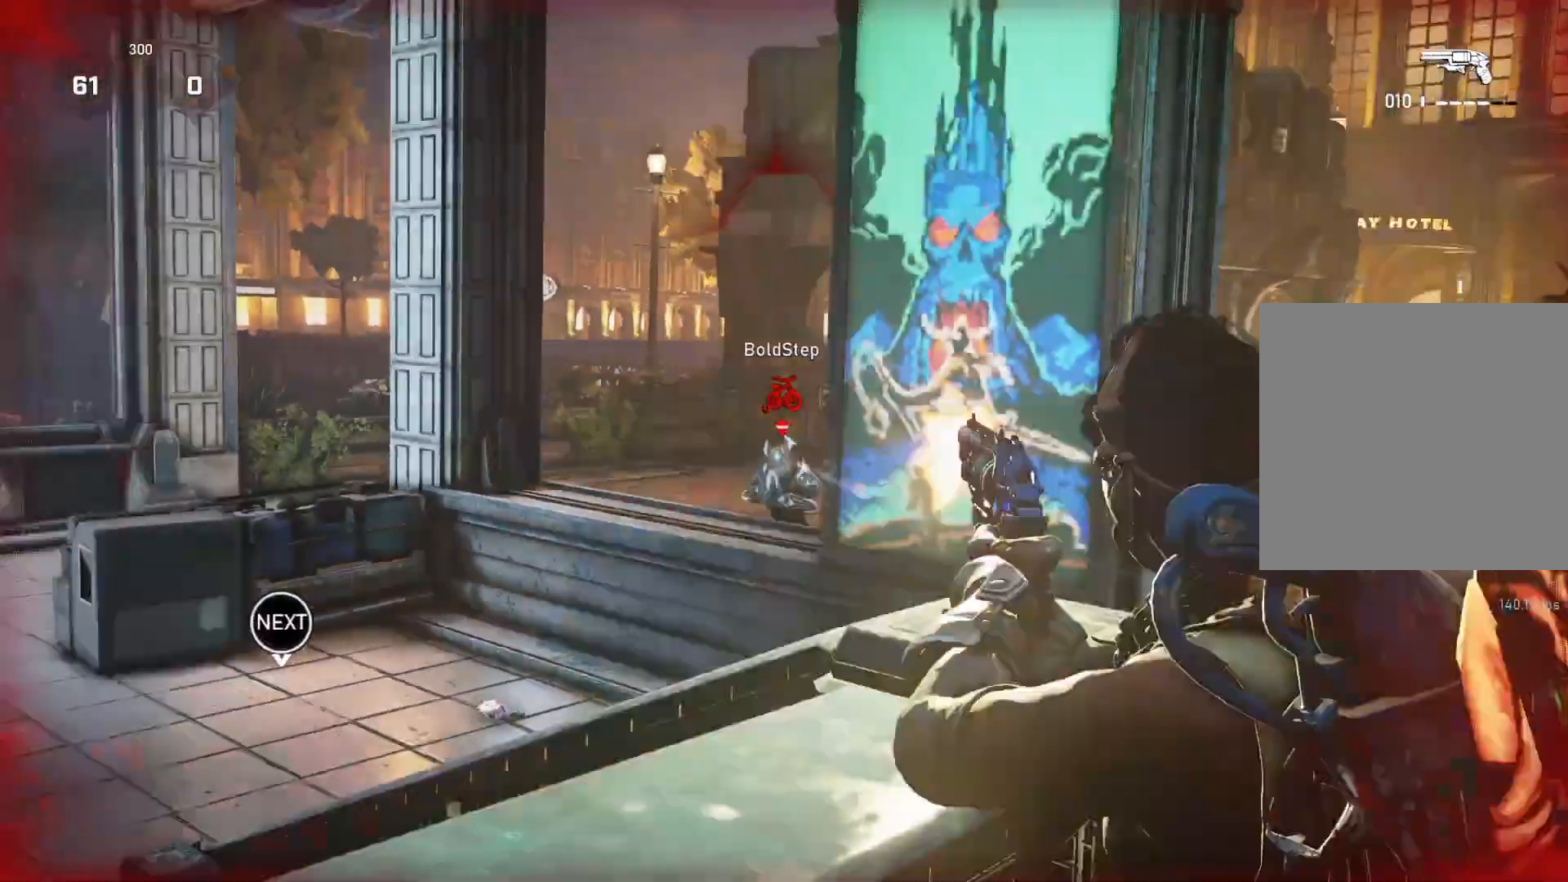
{"buttons": ["L2"], "left_stick": "center", "right_stick": "down", "events": [[350, "L2", "down"], [450, "right_stick", "down"]]}
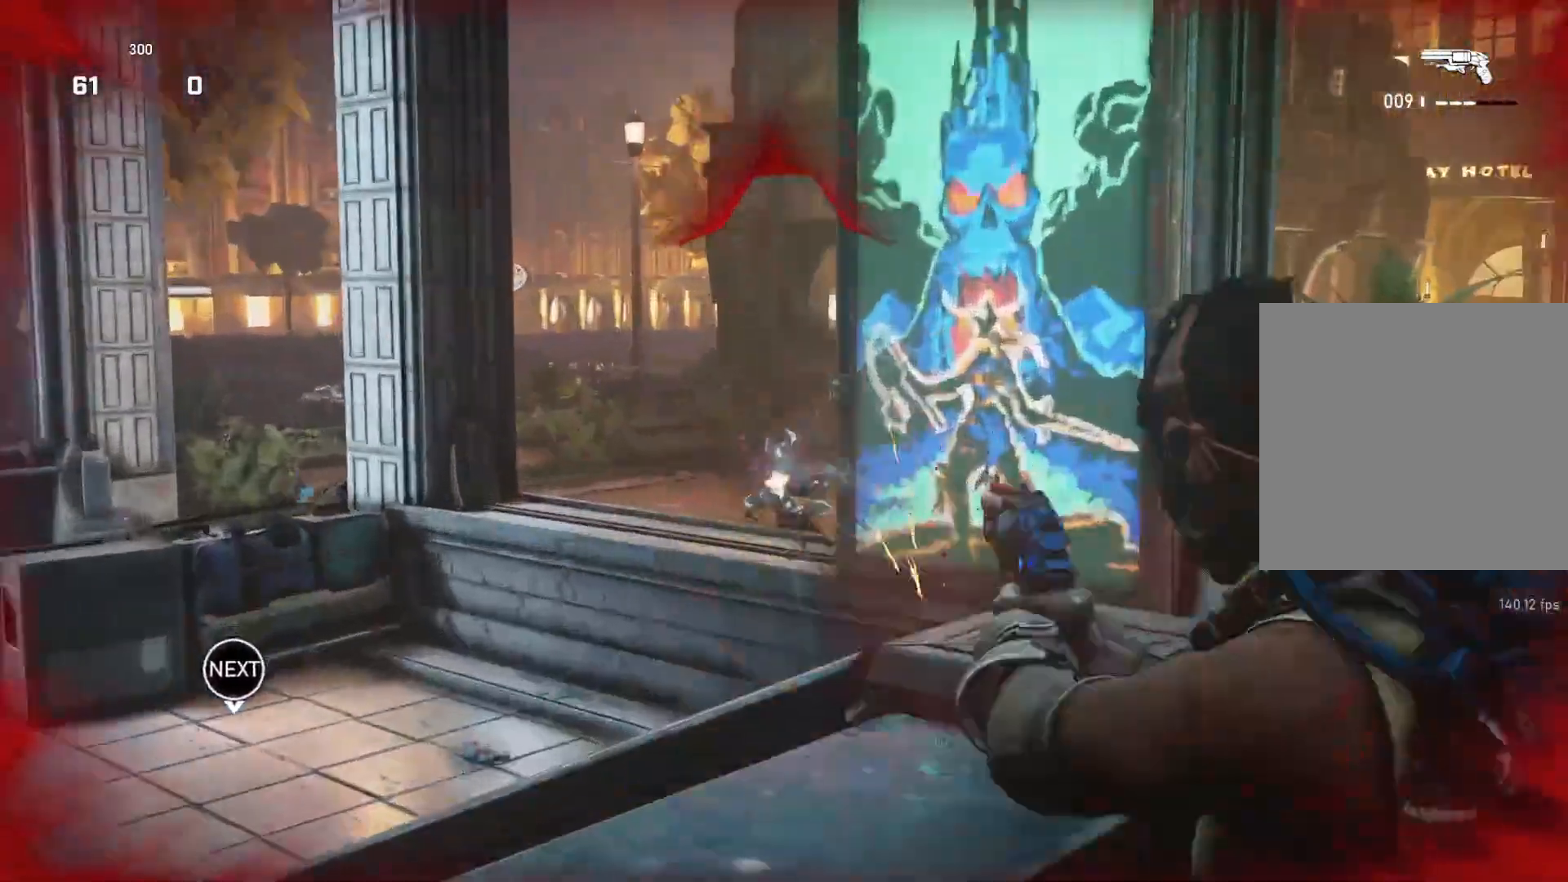
{"buttons": [], "left_stick": "center", "right_stick": "center", "events": [[50, "right_stick", "center"], [67, "L3", "down"], [167, "left_stick", "left"], [200, "L3", "up"], [200, "right_stick", "right"], [250, "R2", "down"], [250, "left_stick", "center"], [267, "right_stick", "center"], [317, "R2", "up"], [350, "L2", "up"]]}
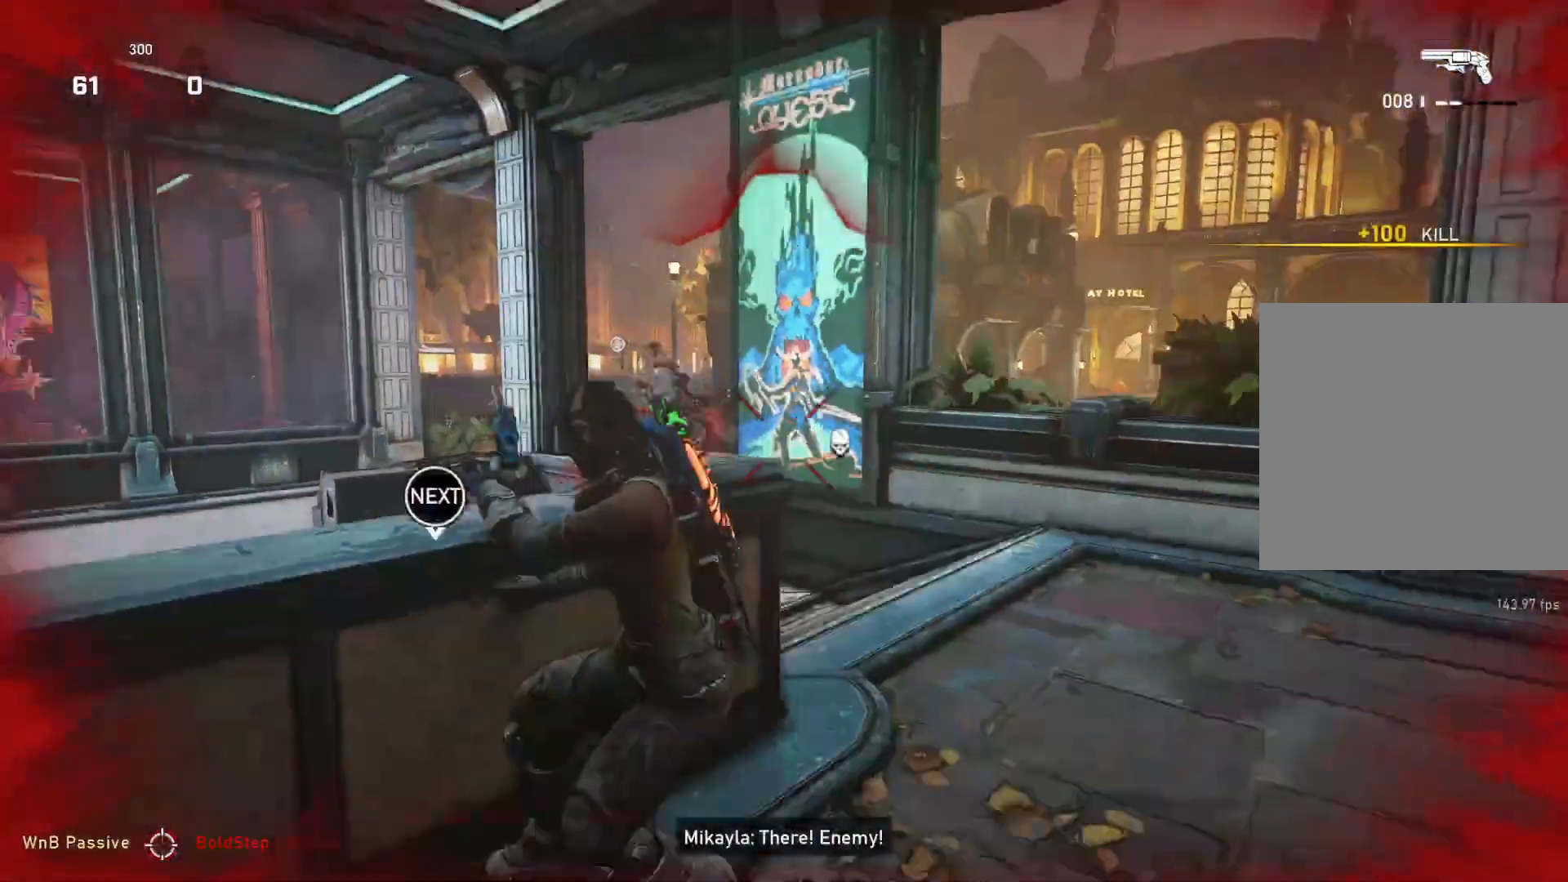
{"buttons": ["R1"], "left_stick": "center", "right_stick": "center", "events": [[17, "right_stick", "down"], [100, "right_stick", "center"], [183, "A", "down"], [300, "A", "up"], [467, "R1", "down"]]}
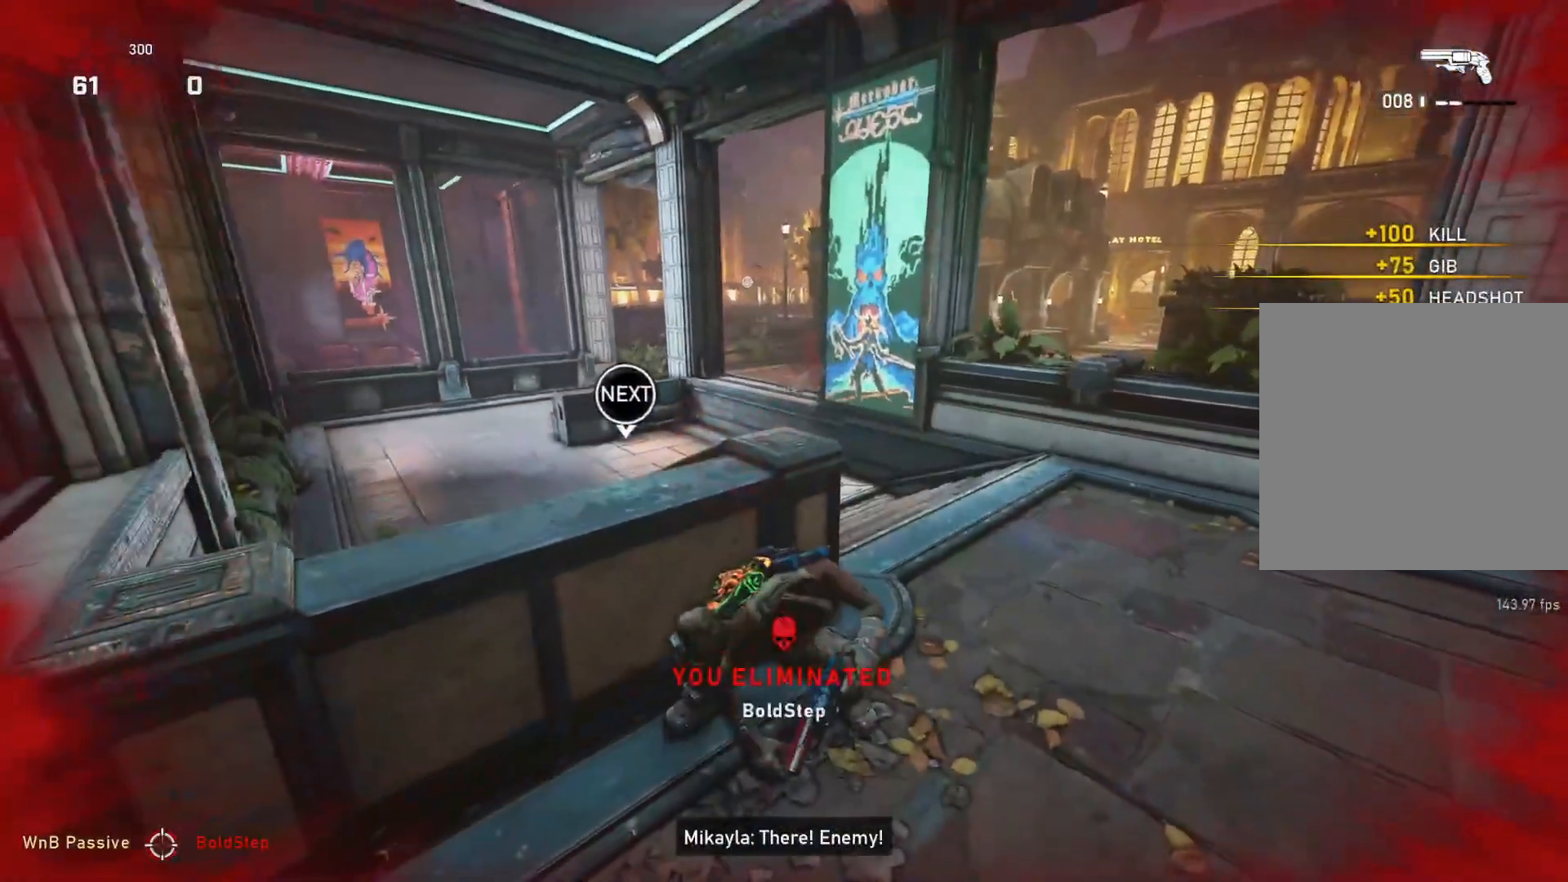
{"buttons": [], "left_stick": "center", "right_stick": "center", "events": [[33, "R1", "up"]]}
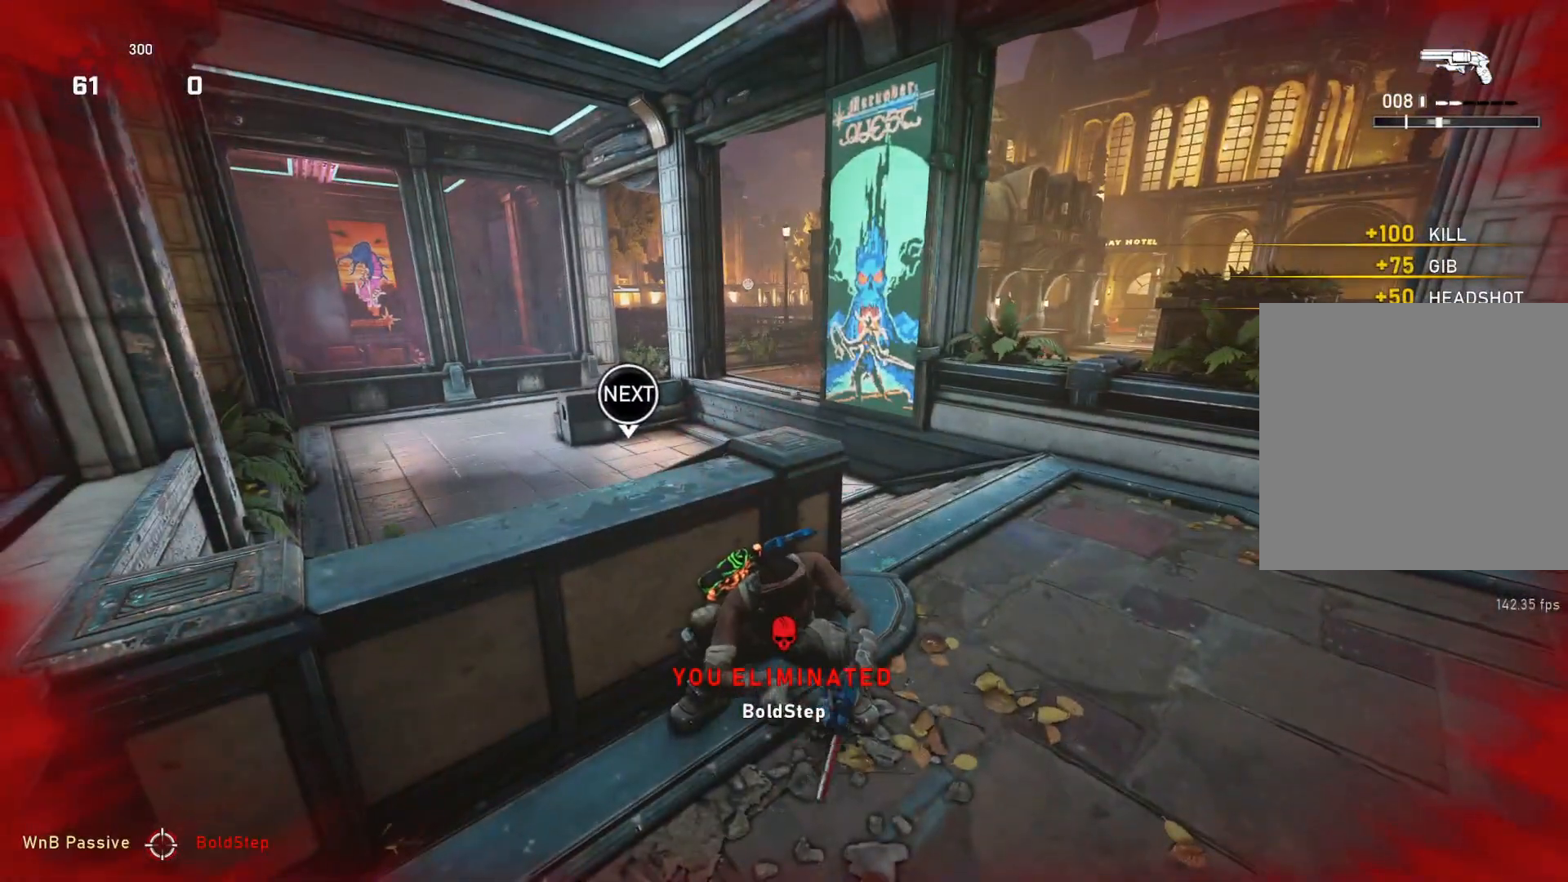
{"buttons": ["R1"], "left_stick": "center", "right_stick": "center", "events": [[500, "R1", "down"]]}
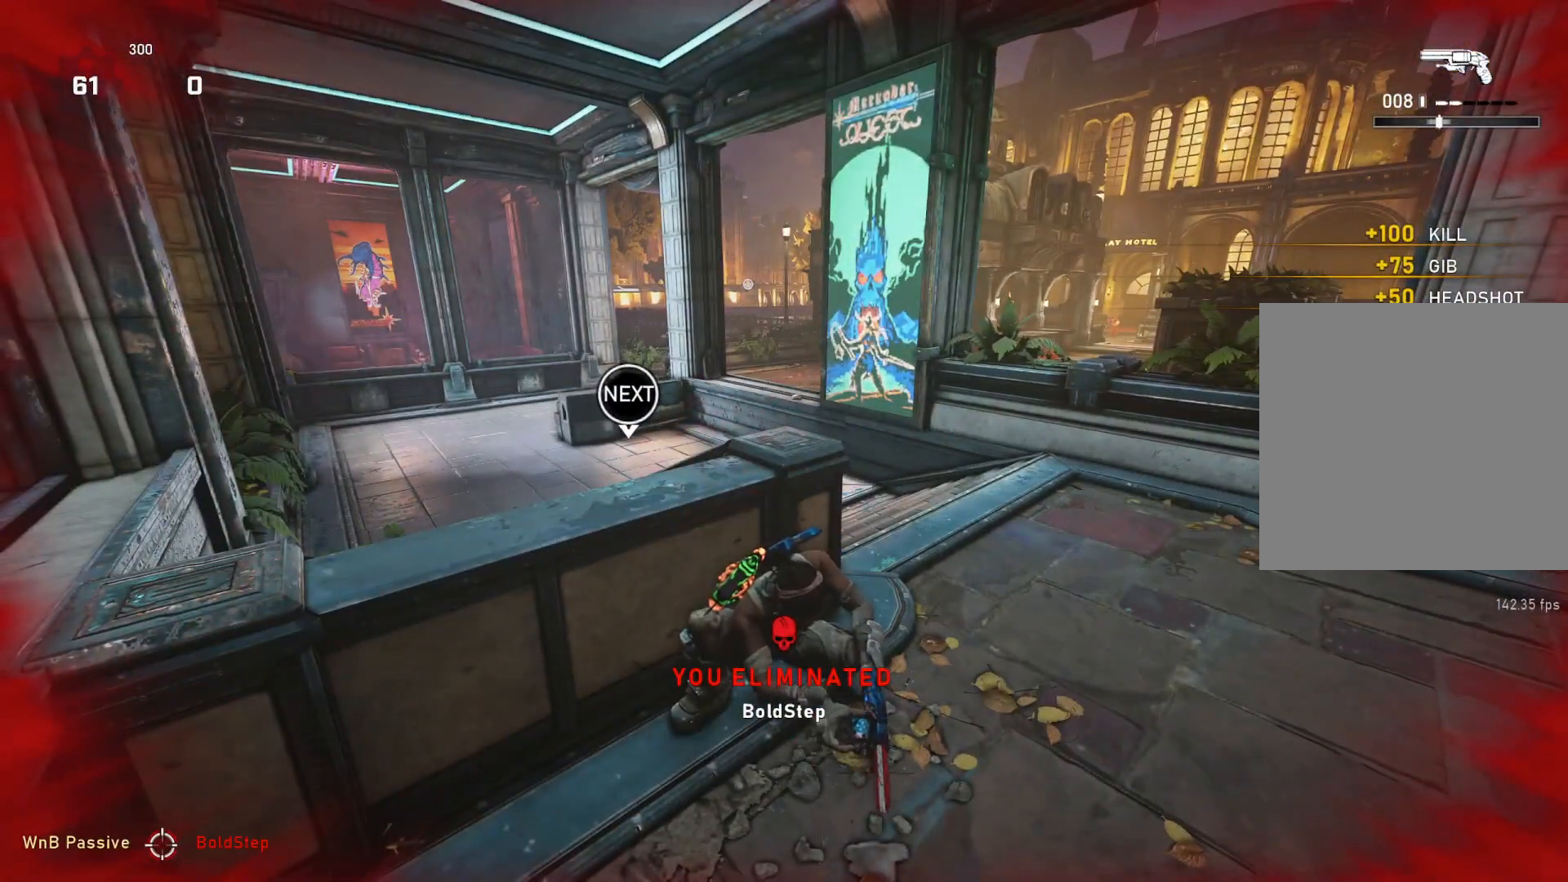
{"buttons": [], "left_stick": "center", "right_stick": "center", "events": [[83, "A", "down"], [83, "R1", "up"], [233, "A", "up"]]}
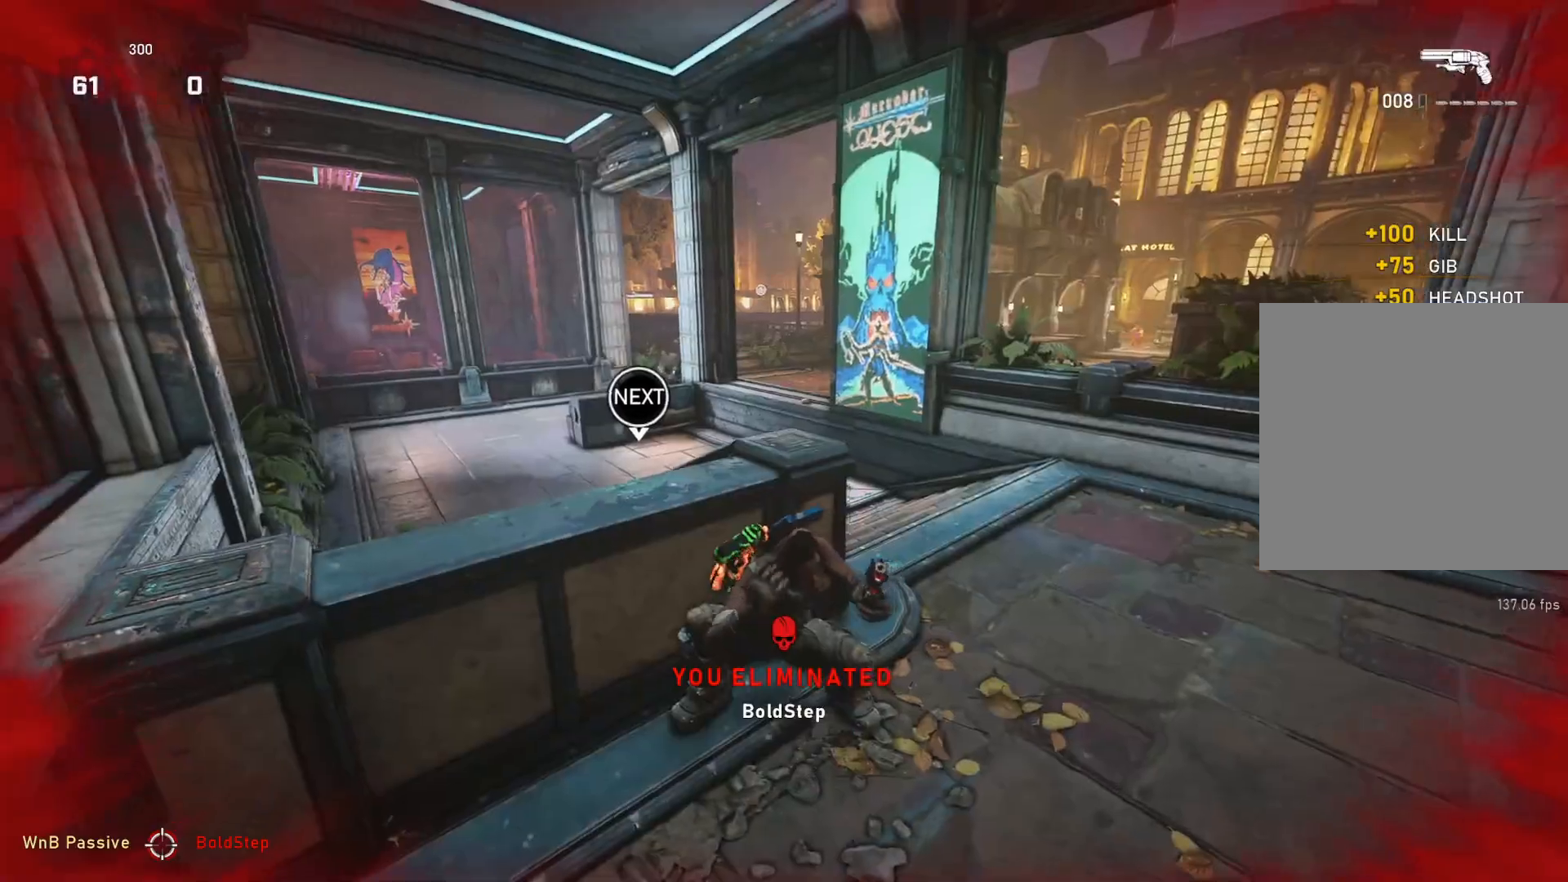
{"buttons": ["L2", "L3"], "left_stick": "left", "right_stick": "down-right", "events": [[17, "right_stick", "up-left"], [233, "right_stick", "center"], [300, "L2", "down"], [317, "right_stick", "right"], [333, "L3", "down"], [333, "left_stick", "left"], [383, "L3", "up"], [433, "left_stick", "center"], [467, "L3", "down"], [483, "right_stick", "down-right"], [500, "left_stick", "left"]]}
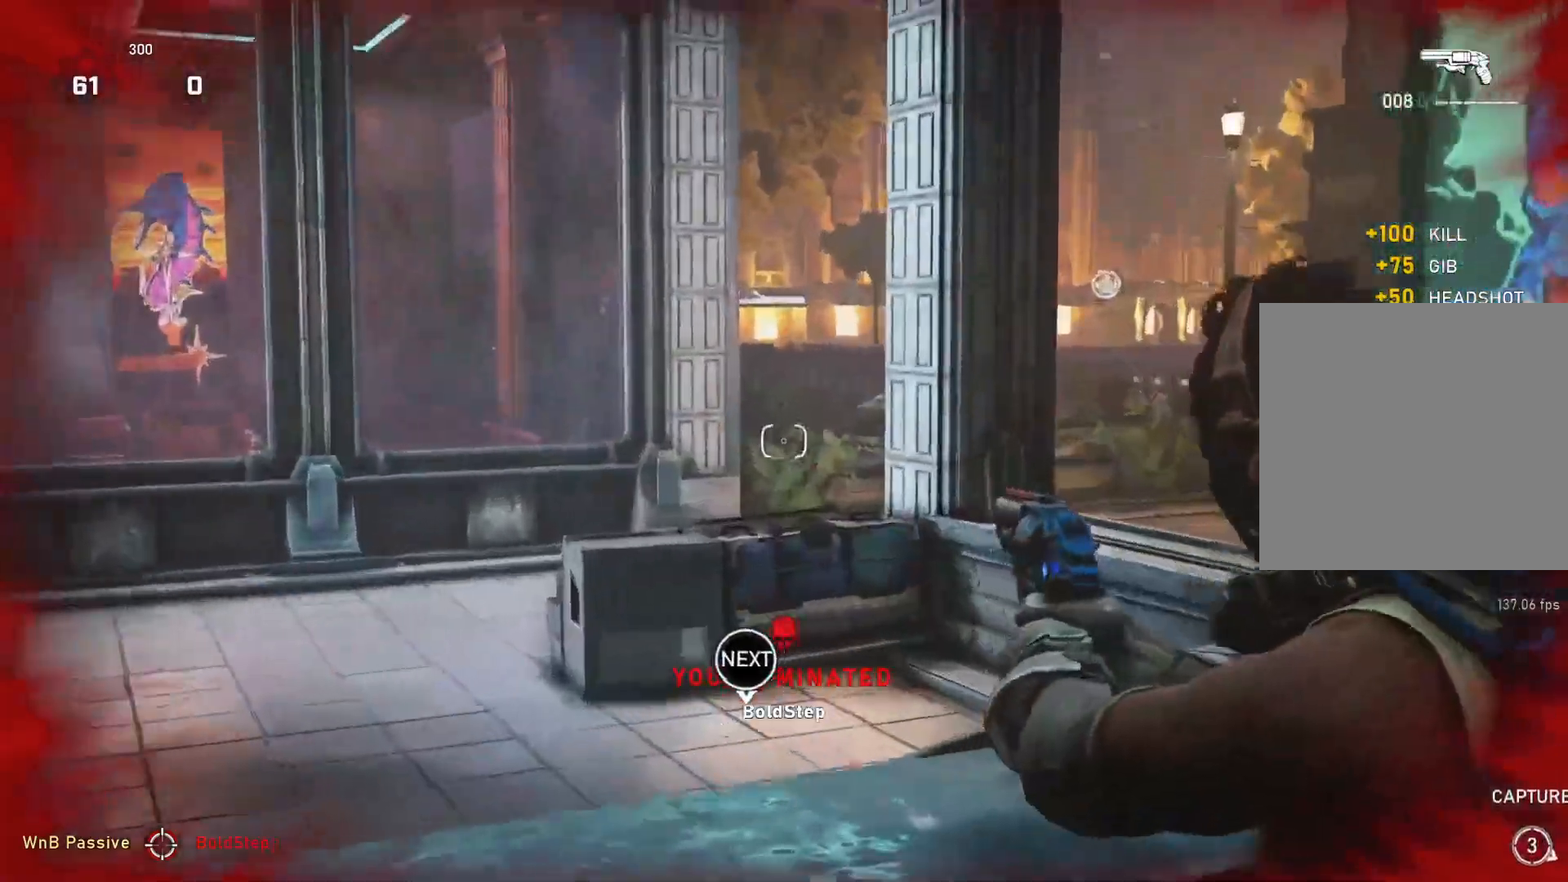
{"buttons": [], "left_stick": "center", "right_stick": "right", "events": [[33, "L3", "up"], [83, "left_stick", "center"], [100, "L3", "down"], [100, "right_stick", "center"], [167, "L3", "up"], [250, "right_stick", "right"], [300, "L2", "up"]]}
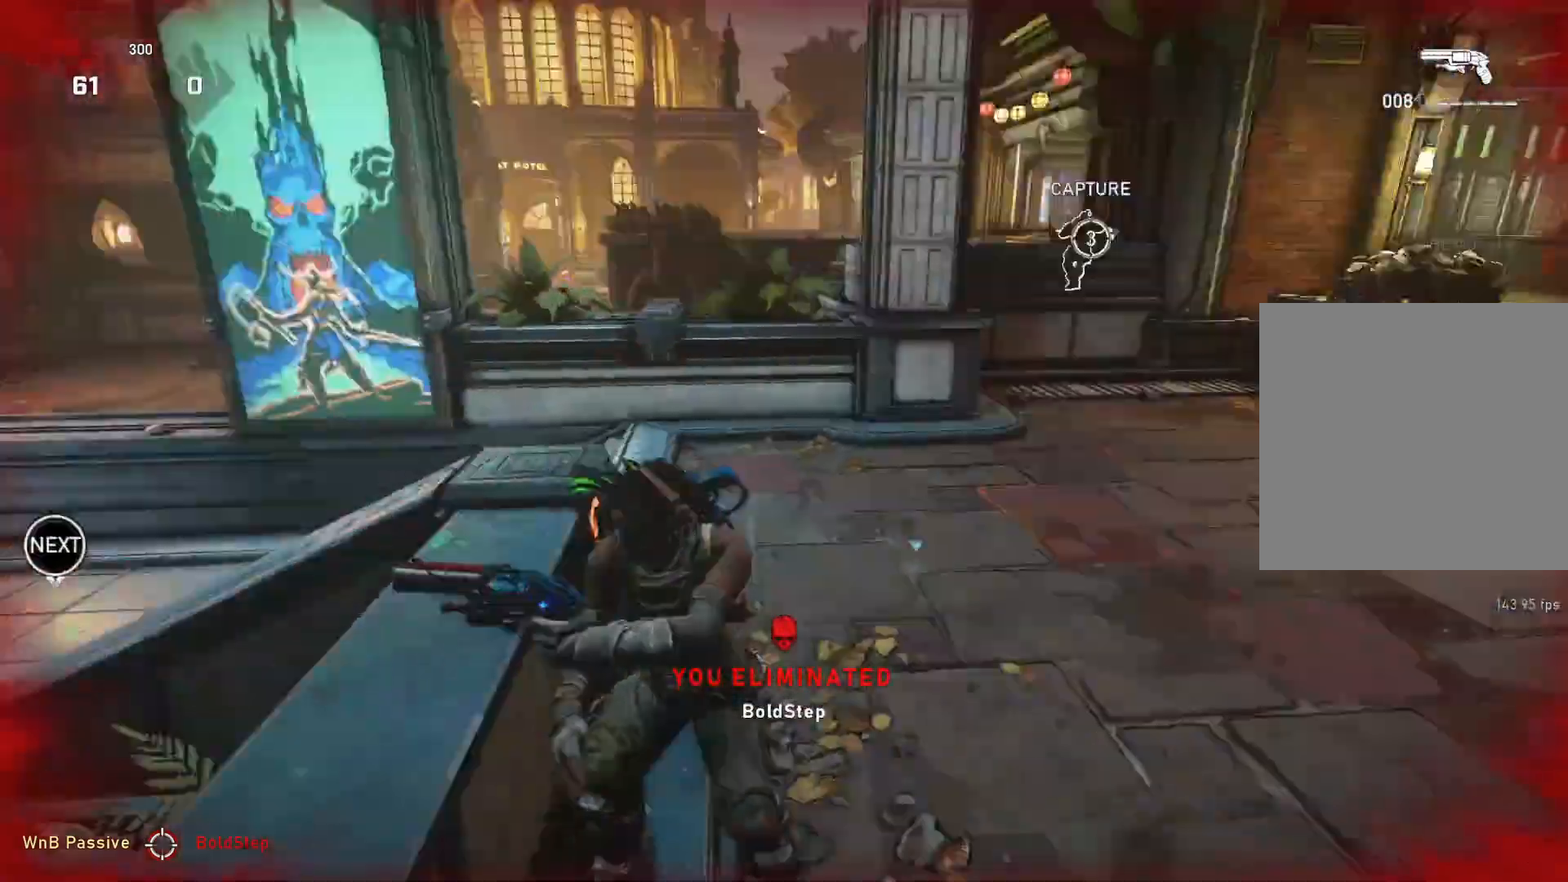
{"buttons": [], "left_stick": "center", "right_stick": "center", "events": [[117, "right_stick", "center"]]}